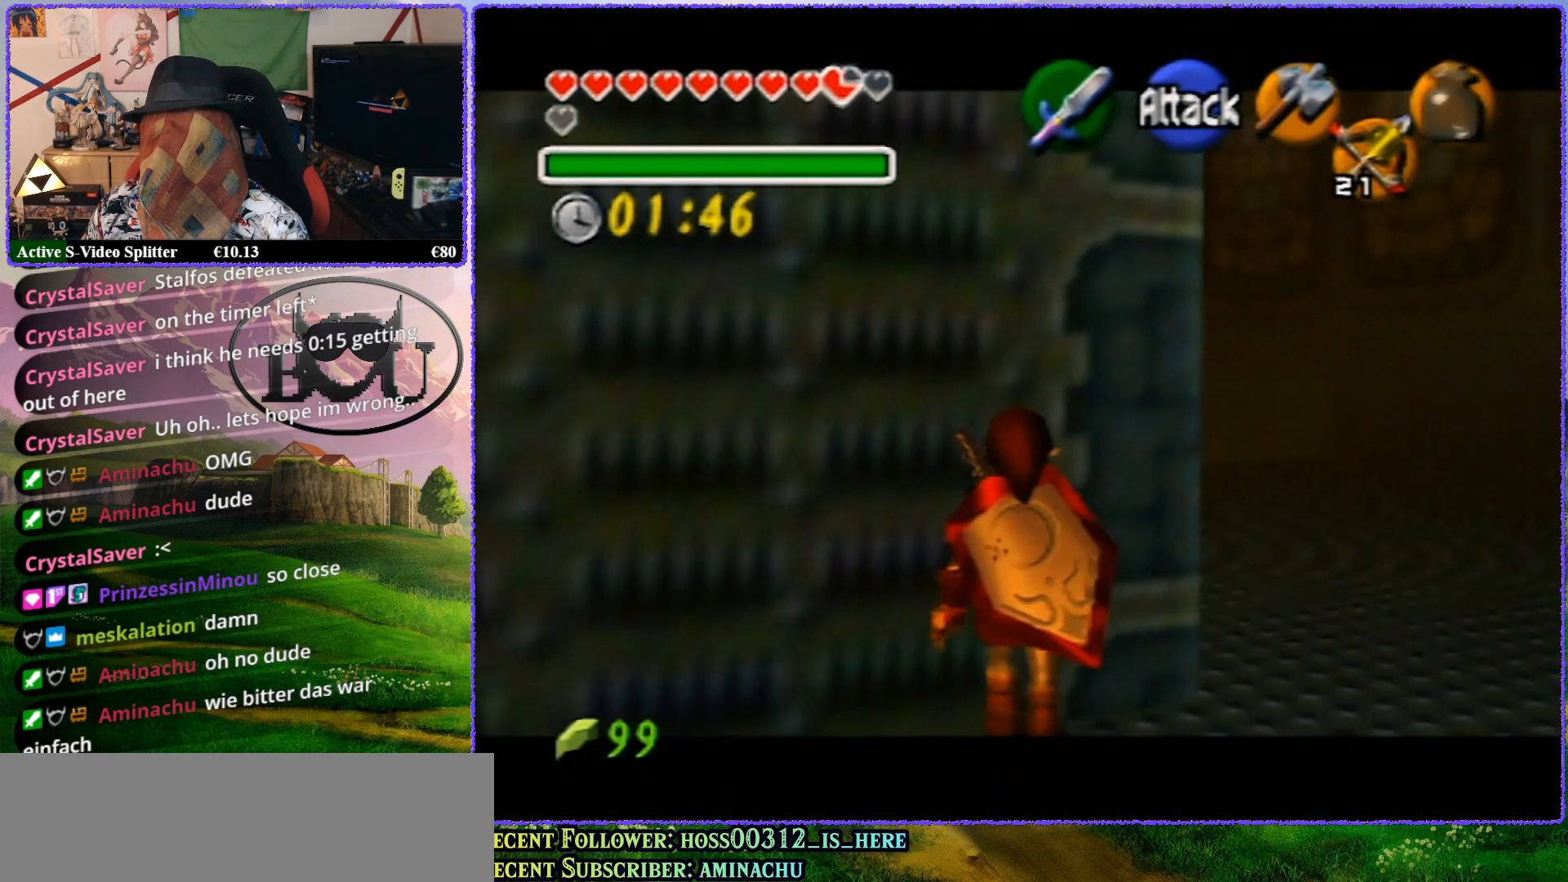
Gameplay with a controller (Nintendo layout); each line is a JSON object with the inputs held at the frame after it. "events" lists button and stick changes between this image and that frame as [ms after this image, input, new state], when the widget could be followed in between. Not read: L1 L3 R3.
{"buttons": ["A", "Z"], "left_stick": "left", "events": [[350, "left_stick", "center"], [417, "left_stick", "left"], [500, "A", "down"]]}
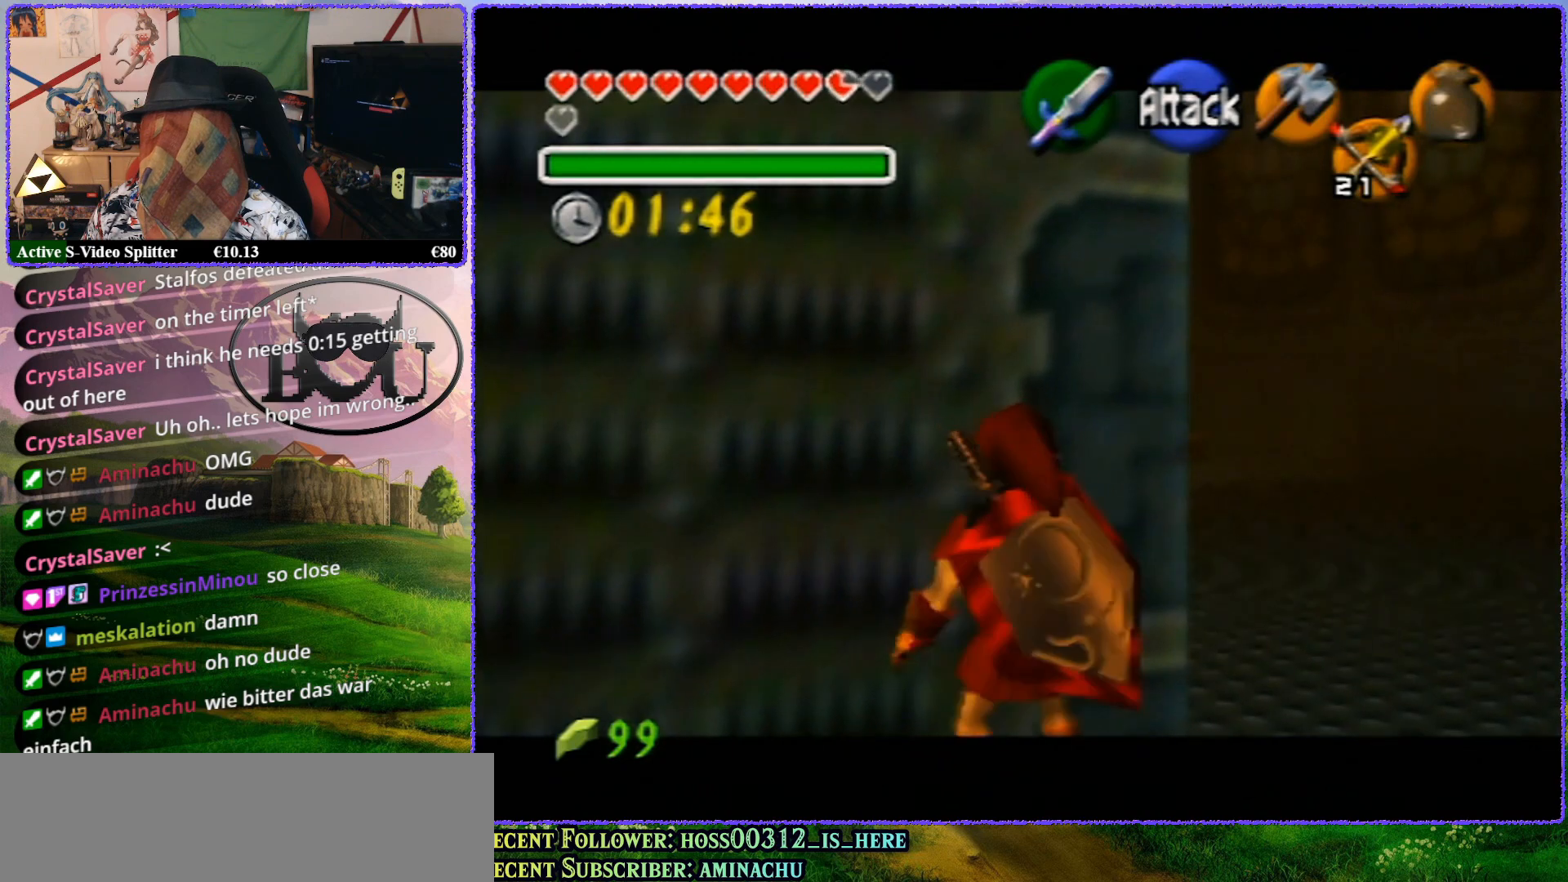
{"buttons": ["Z"], "left_stick": "up", "events": [[100, "A", "up"], [183, "left_stick", "center"], [500, "left_stick", "up"]]}
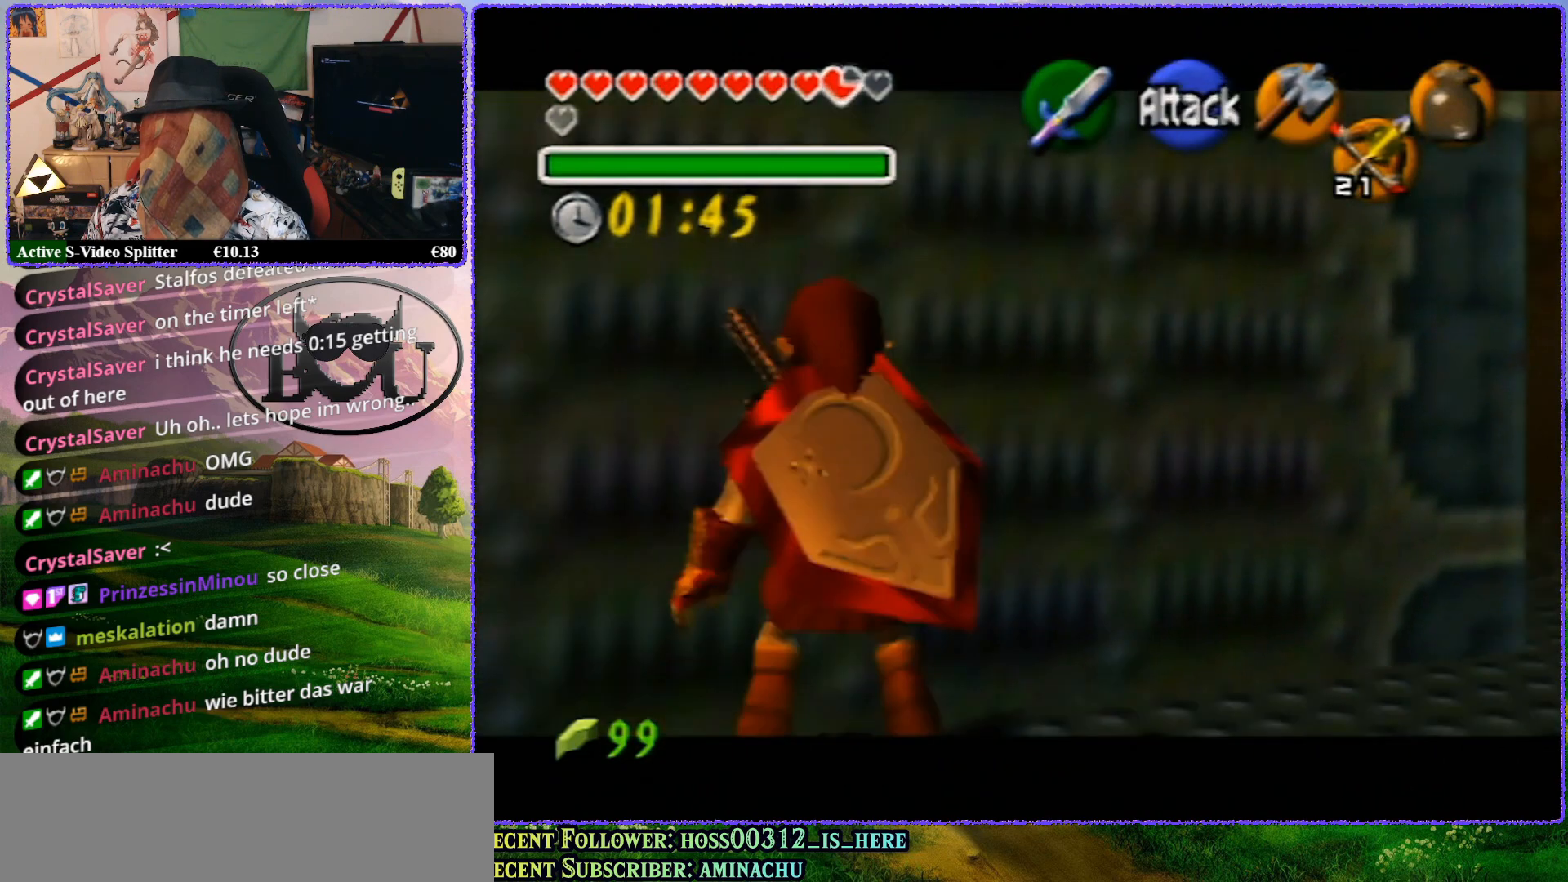
{"buttons": ["Z"], "left_stick": "up", "events": []}
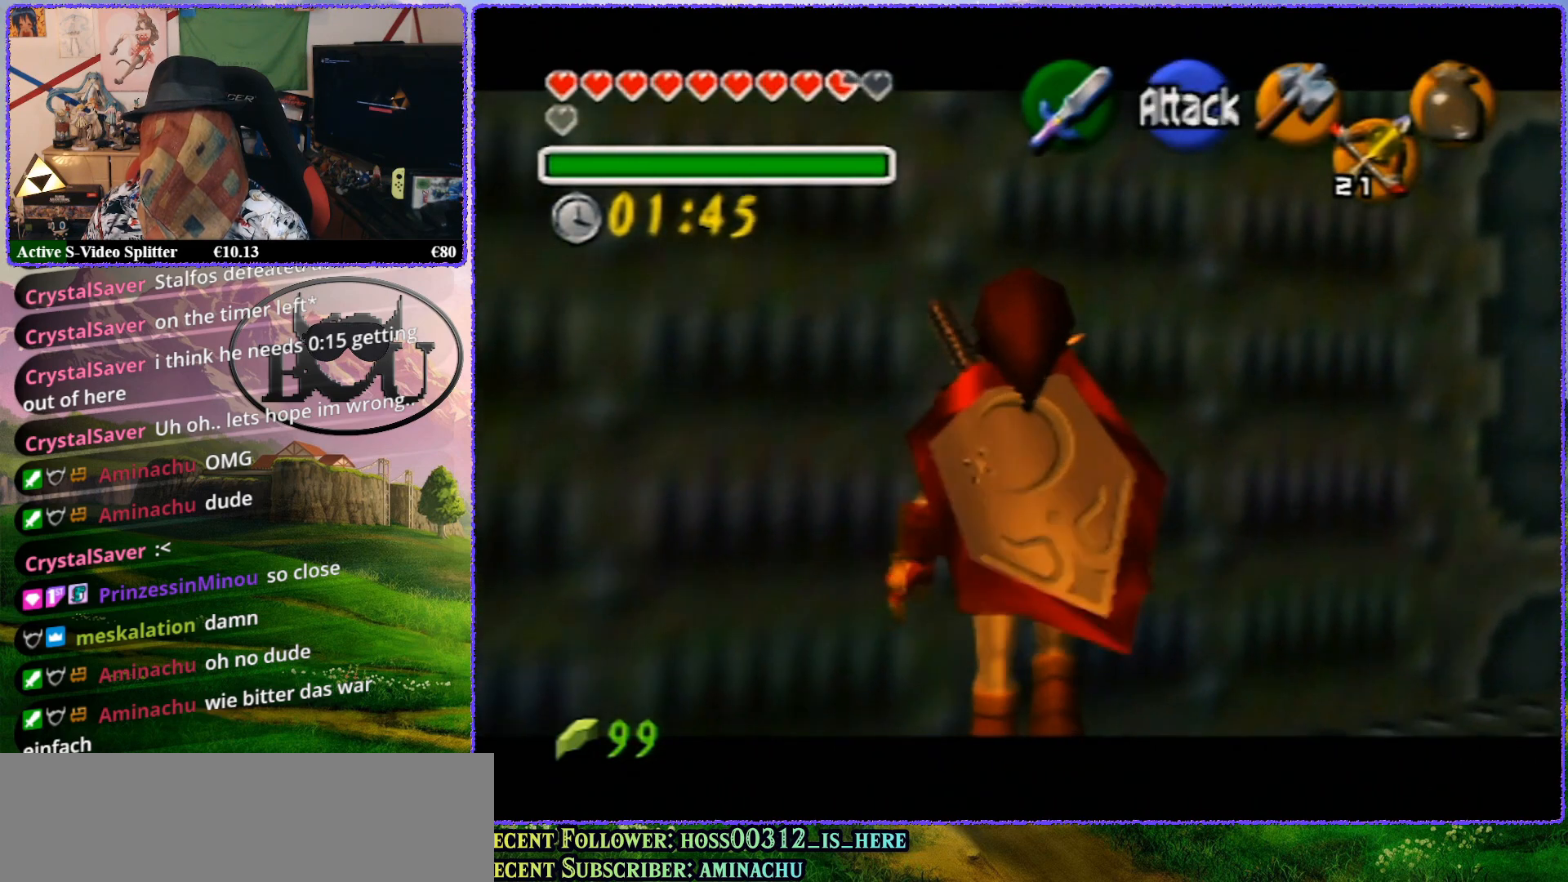
{"buttons": ["Z"], "left_stick": "up", "events": []}
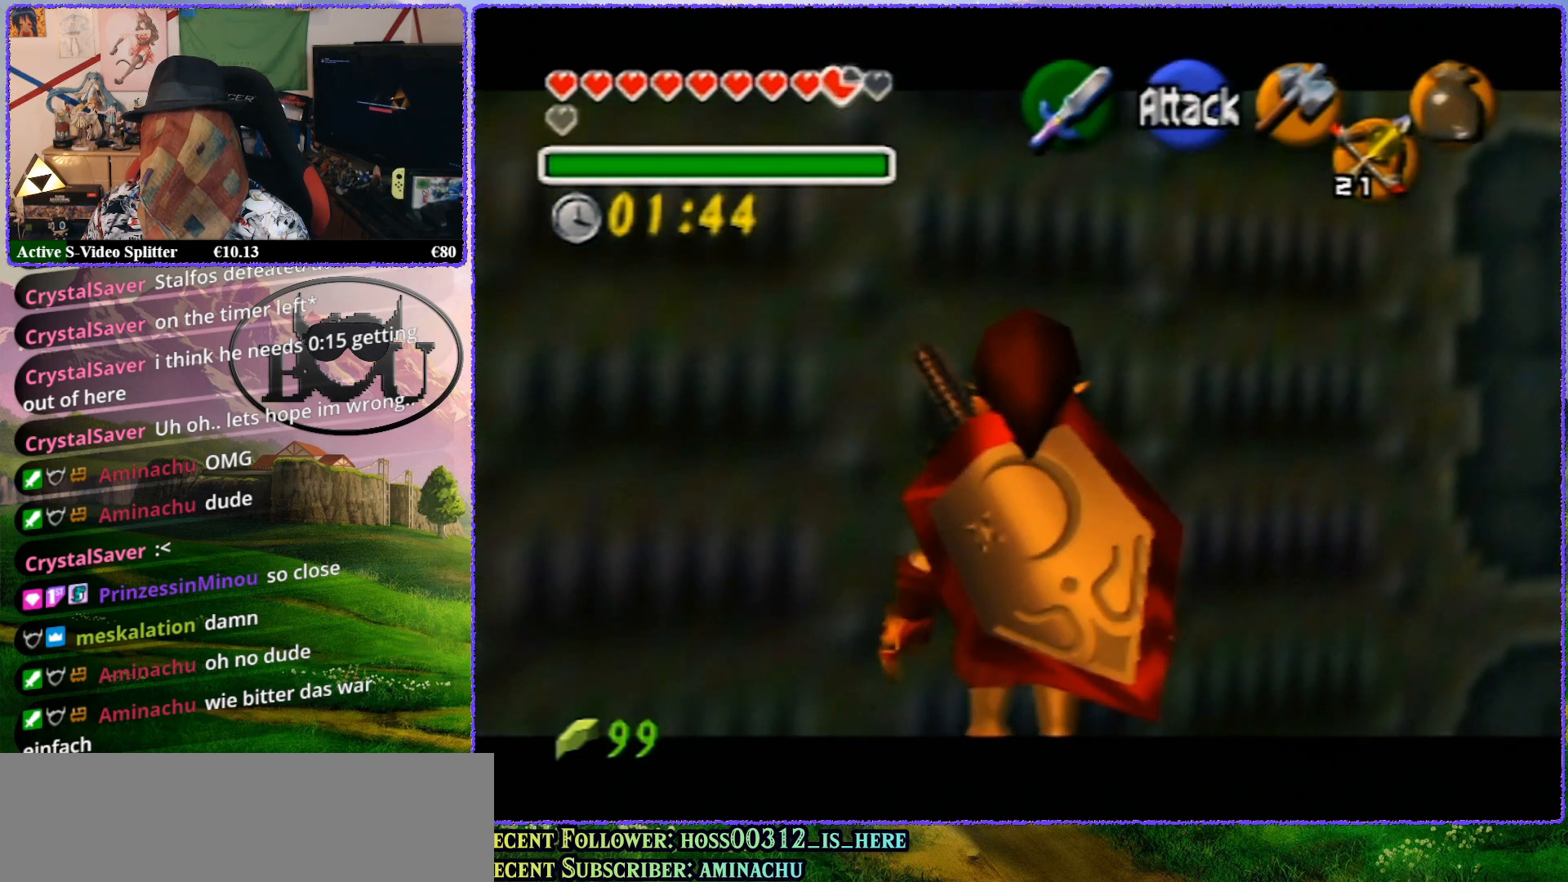
{"buttons": ["Z"], "left_stick": "up", "events": [[217, "left_stick", "up-left"], [250, "A", "down"], [333, "A", "up"], [500, "left_stick", "up"]]}
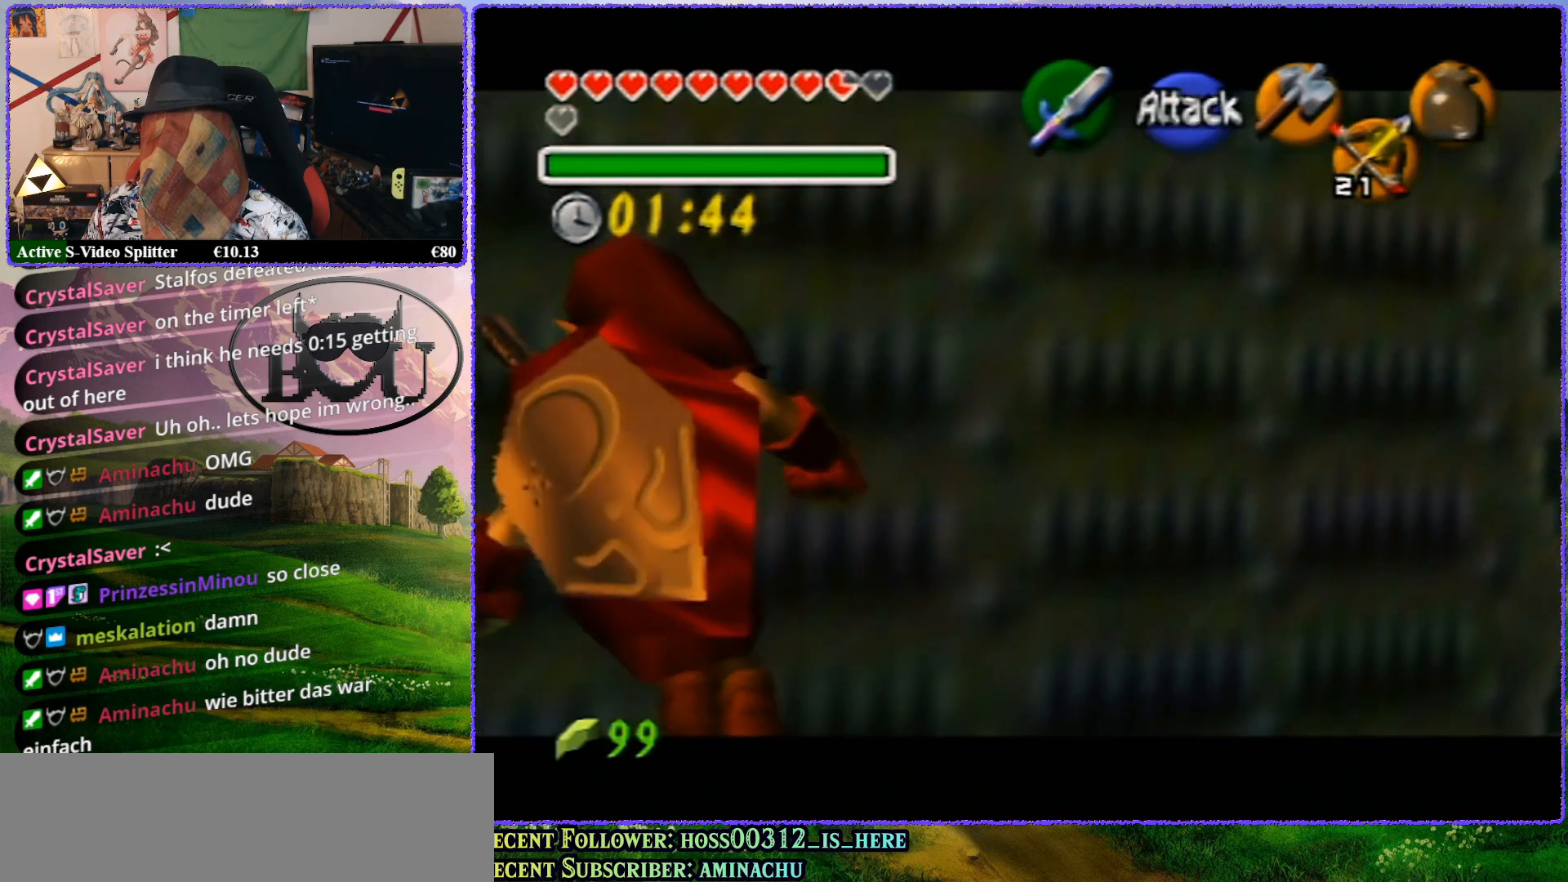
{"buttons": ["Z"], "left_stick": "up", "events": []}
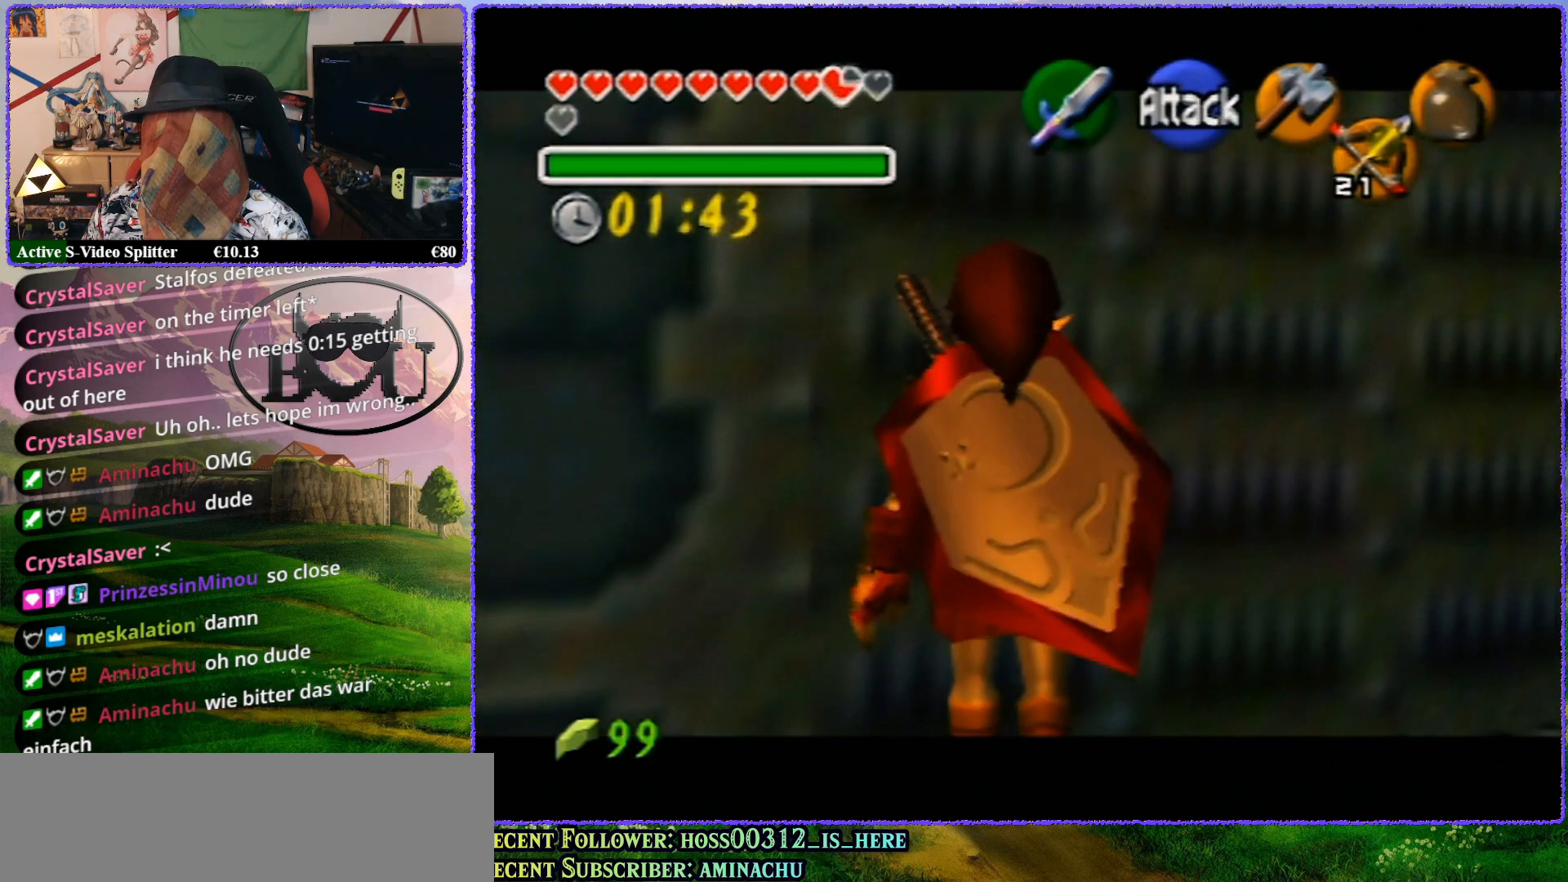
{"buttons": ["Z"], "left_stick": "up", "events": []}
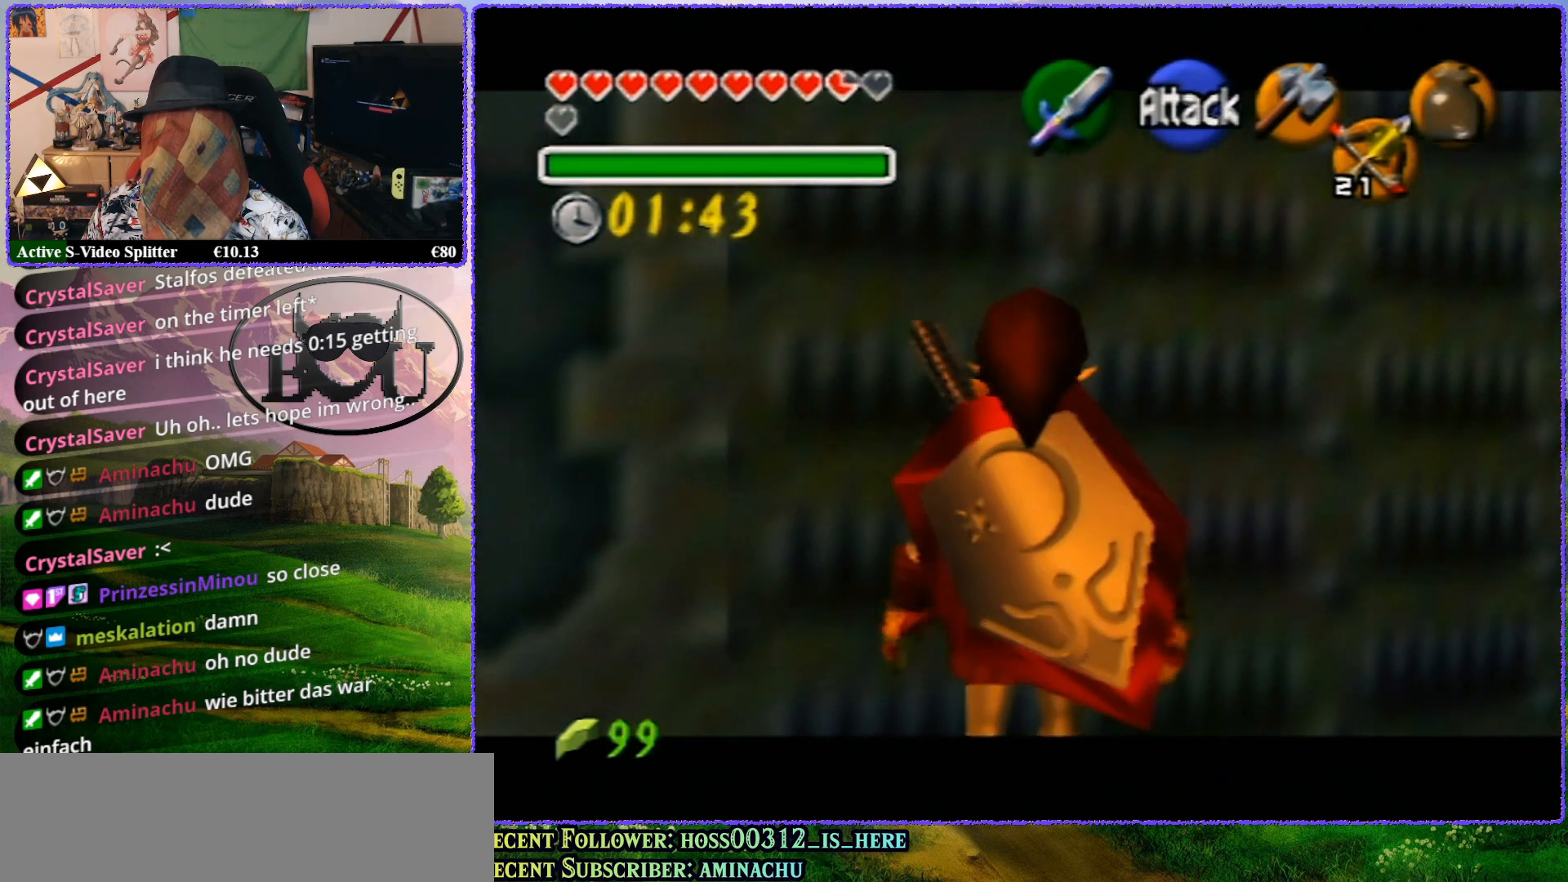
{"buttons": ["Z"], "left_stick": "center", "events": [[483, "left_stick", "center"]]}
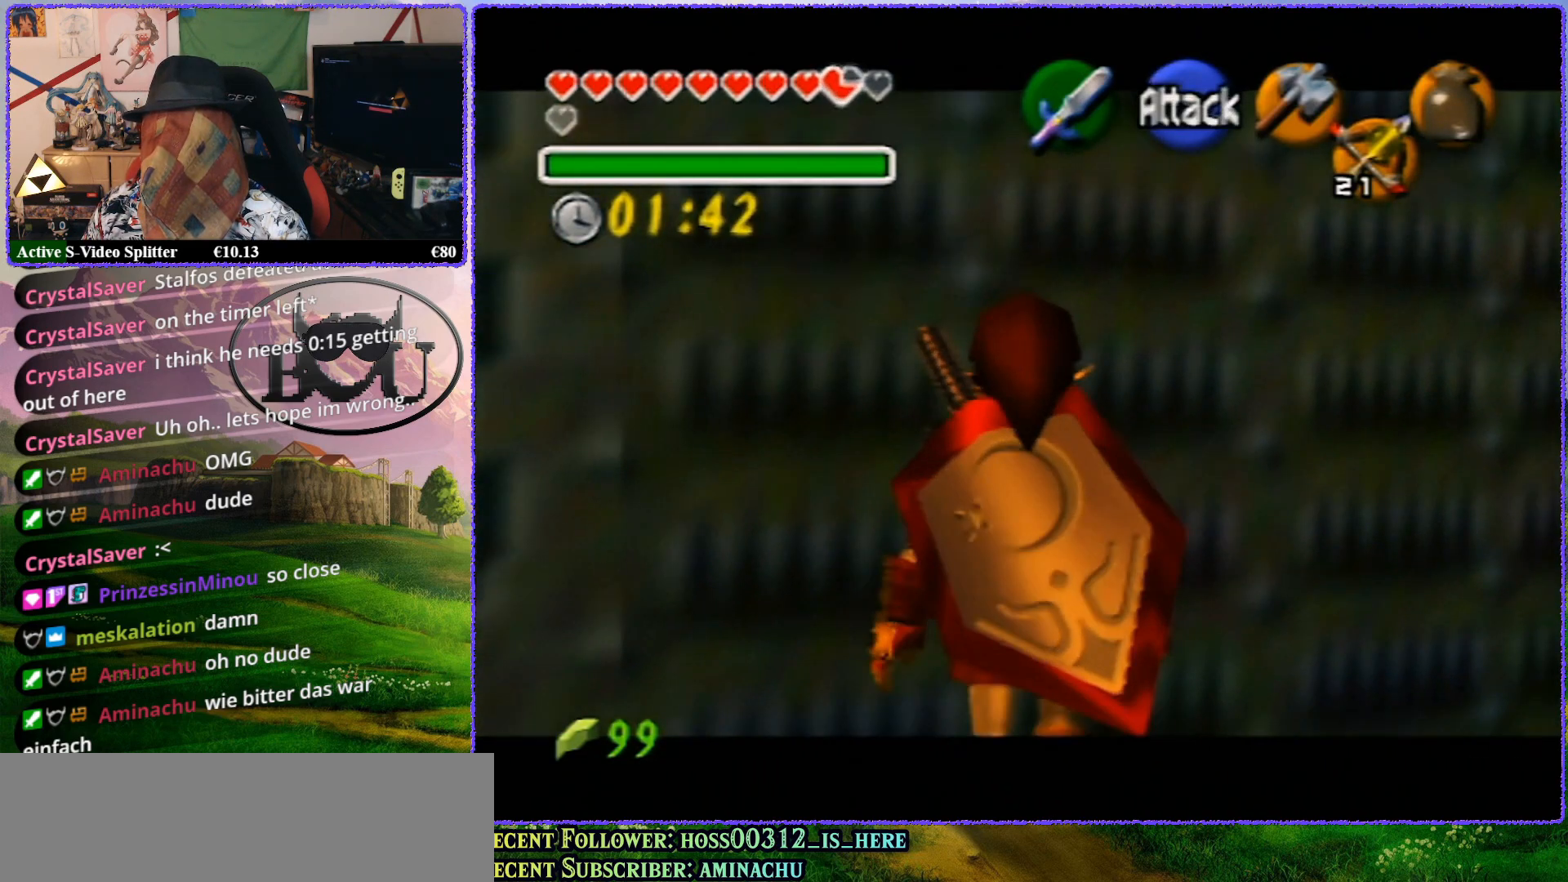
{"buttons": ["Z"], "left_stick": "center", "events": [[117, "left_stick", "left"], [167, "A", "down"], [250, "A", "up"], [433, "left_stick", "center"]]}
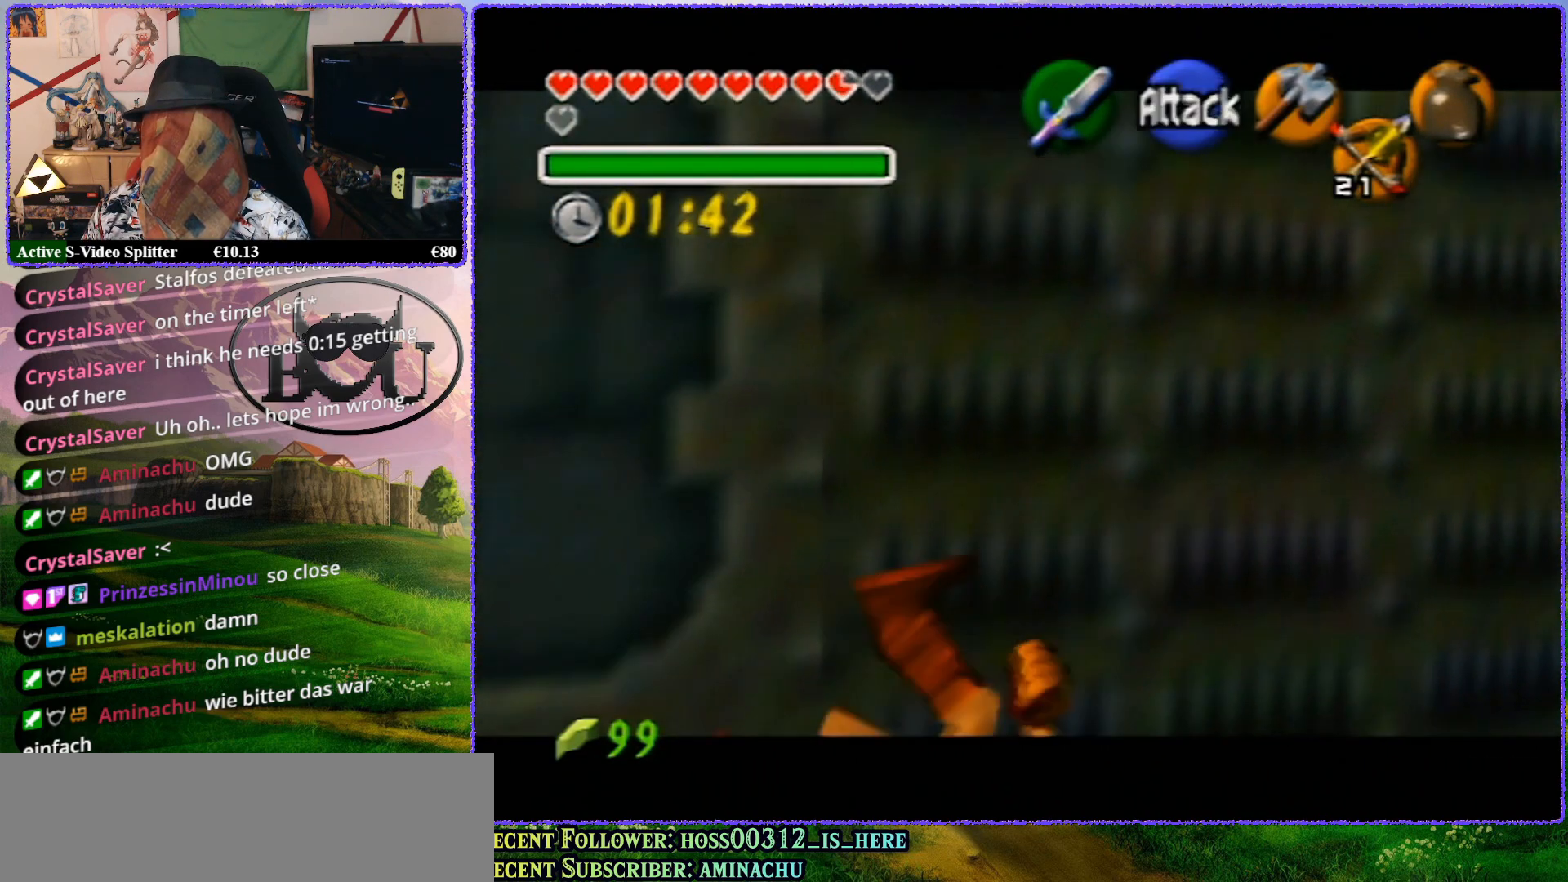
{"buttons": [], "left_stick": "left", "events": [[233, "Z", "up"], [400, "left_stick", "left"]]}
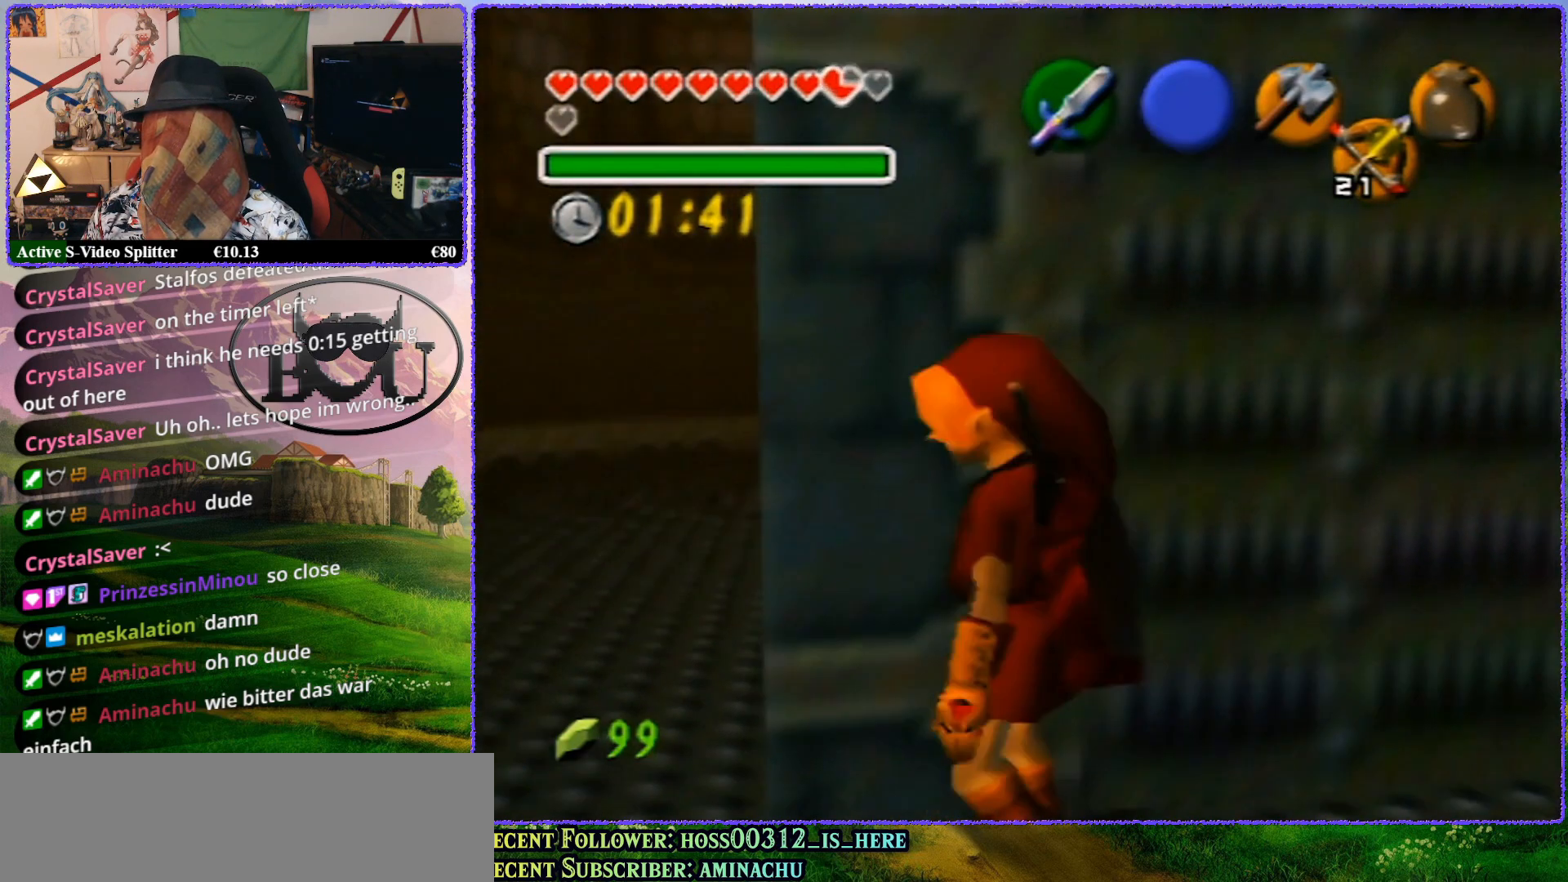
{"buttons": ["Z"], "left_stick": "center", "events": [[150, "left_stick", "center"], [250, "Z", "down"]]}
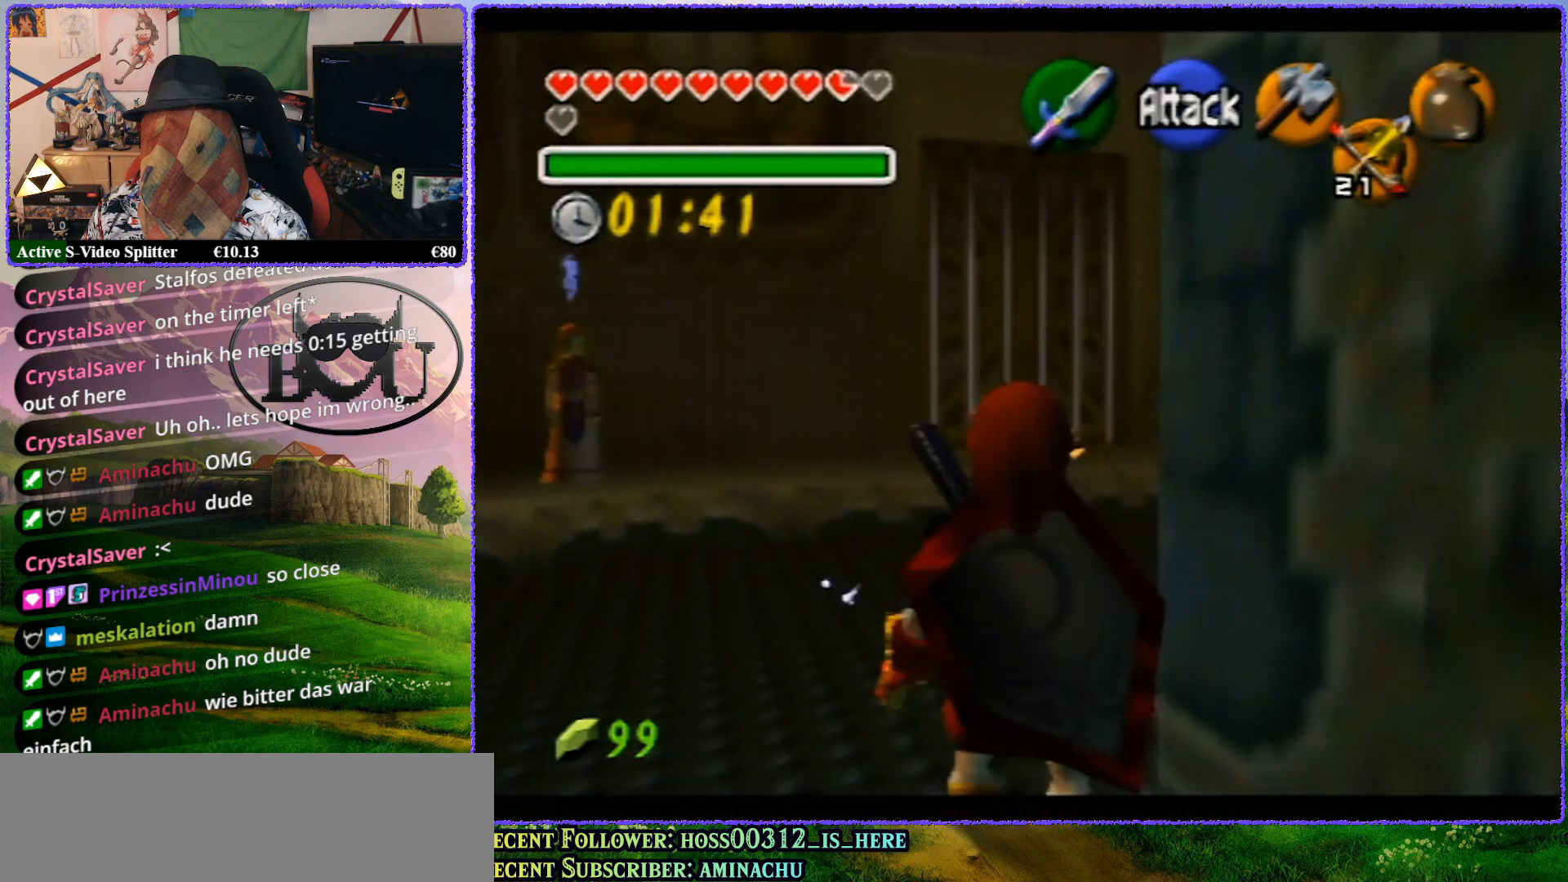
{"buttons": ["Z"], "left_stick": "up", "events": [[33, "left_stick", "up"]]}
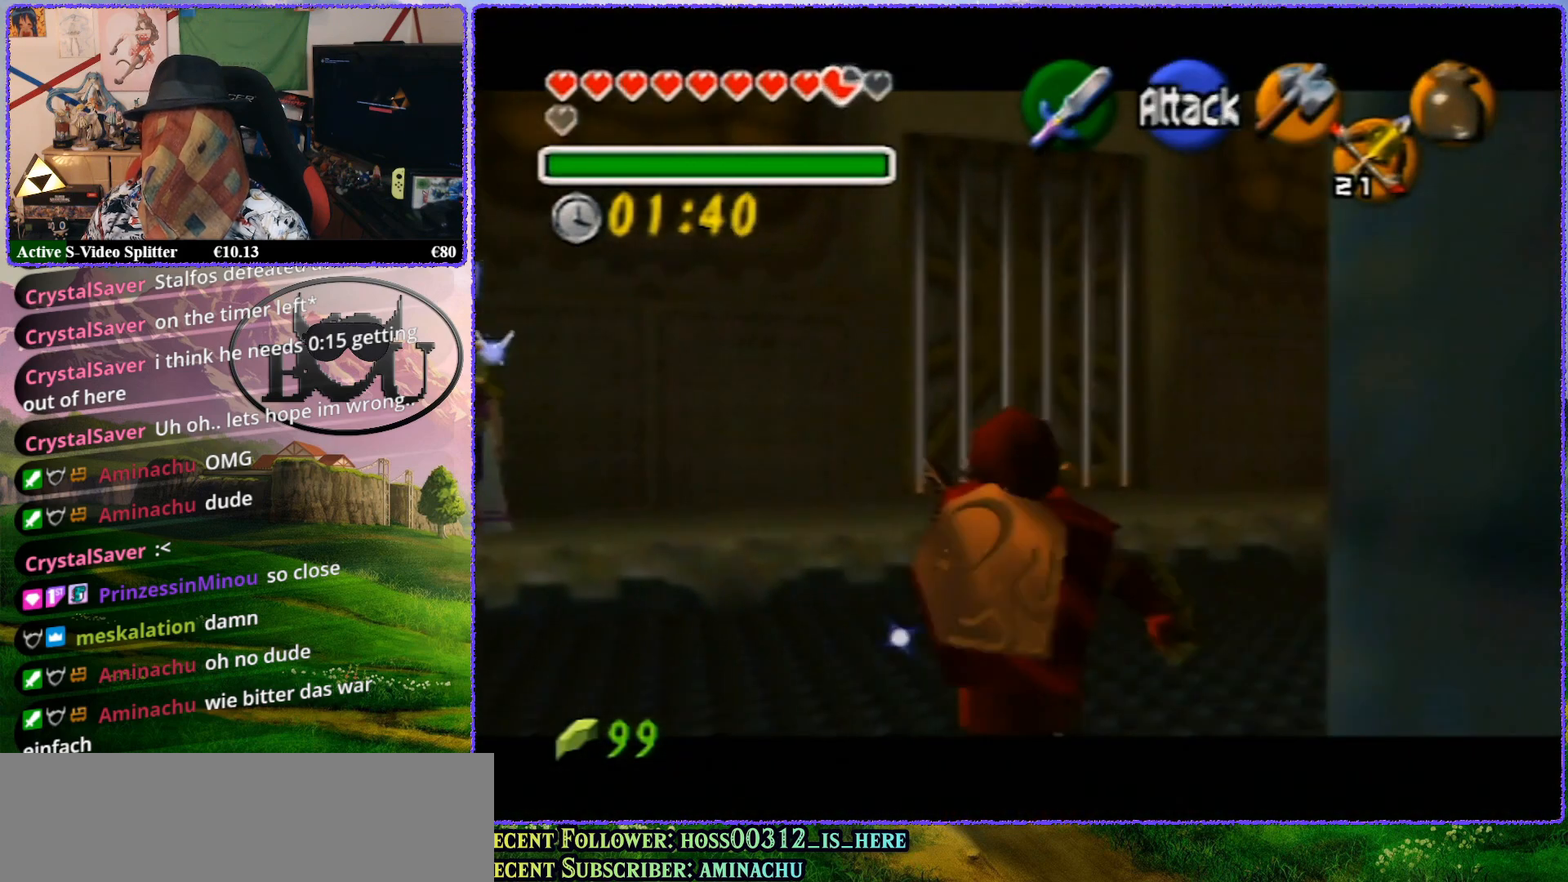
{"buttons": ["Z"], "left_stick": "center", "events": [[367, "Z", "up"], [433, "left_stick", "center"], [450, "Z", "down"]]}
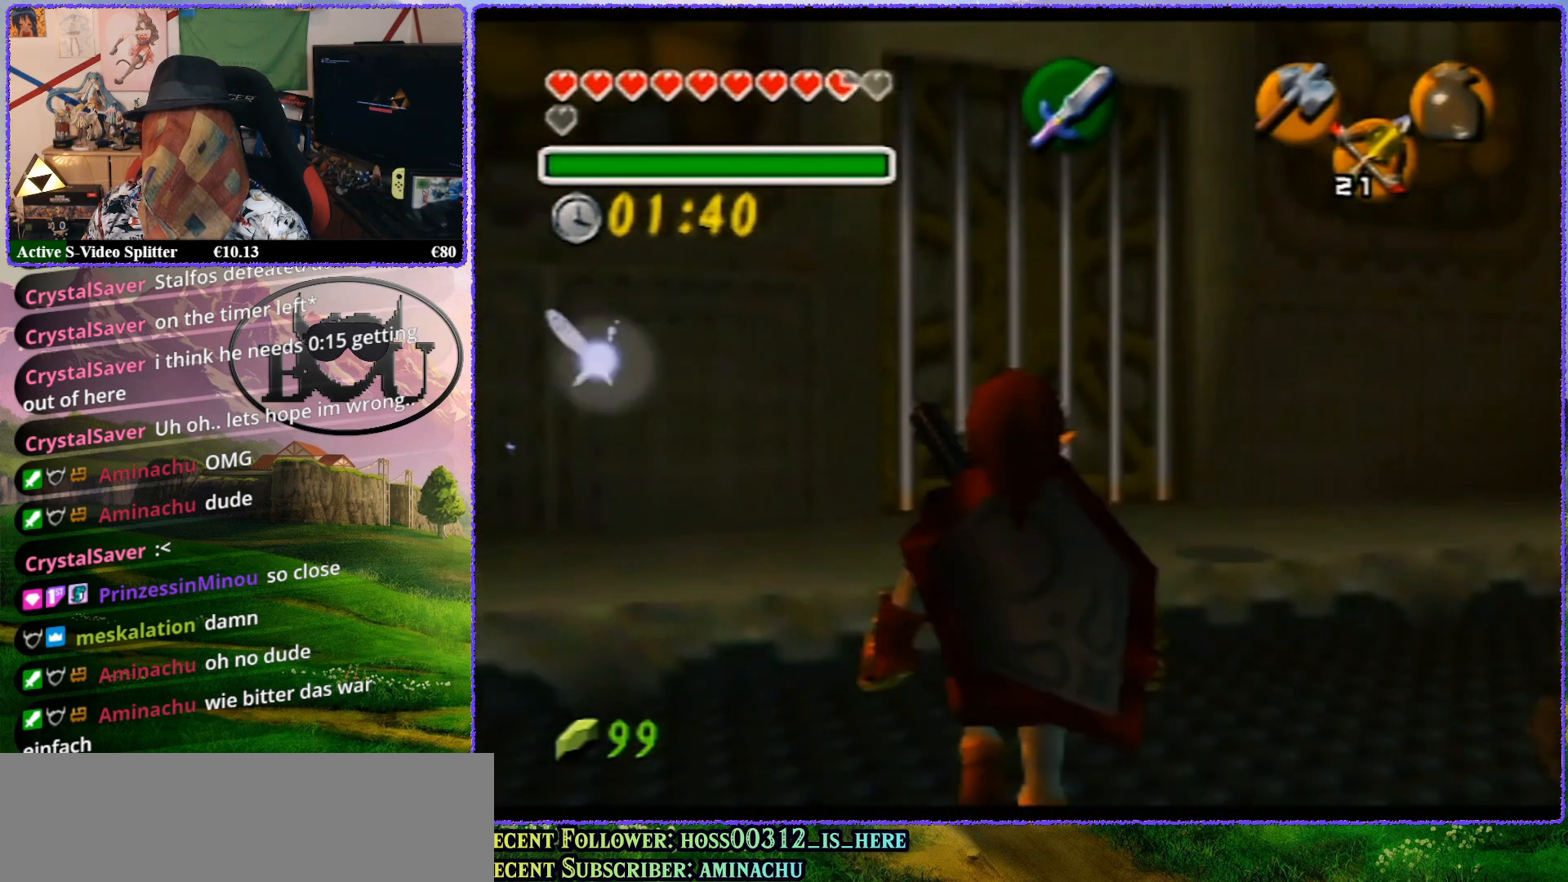
{"buttons": [], "left_stick": "center", "events": [[483, "Z", "up"]]}
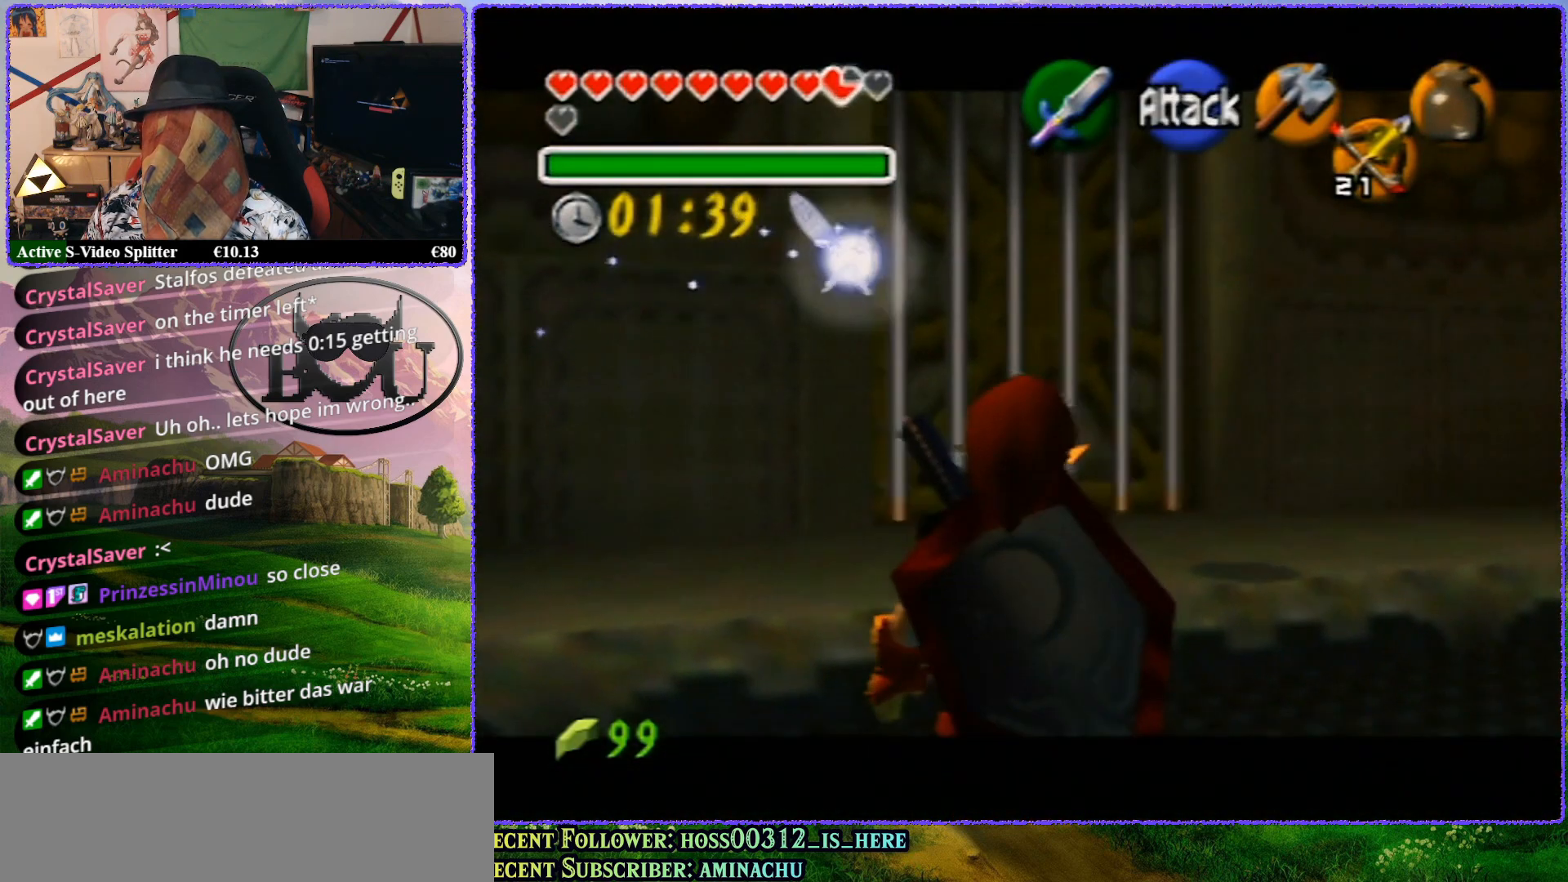
{"buttons": [], "left_stick": "up-left", "events": [[133, "Z", "down"], [250, "left_stick", "up-left"], [333, "Z", "up"]]}
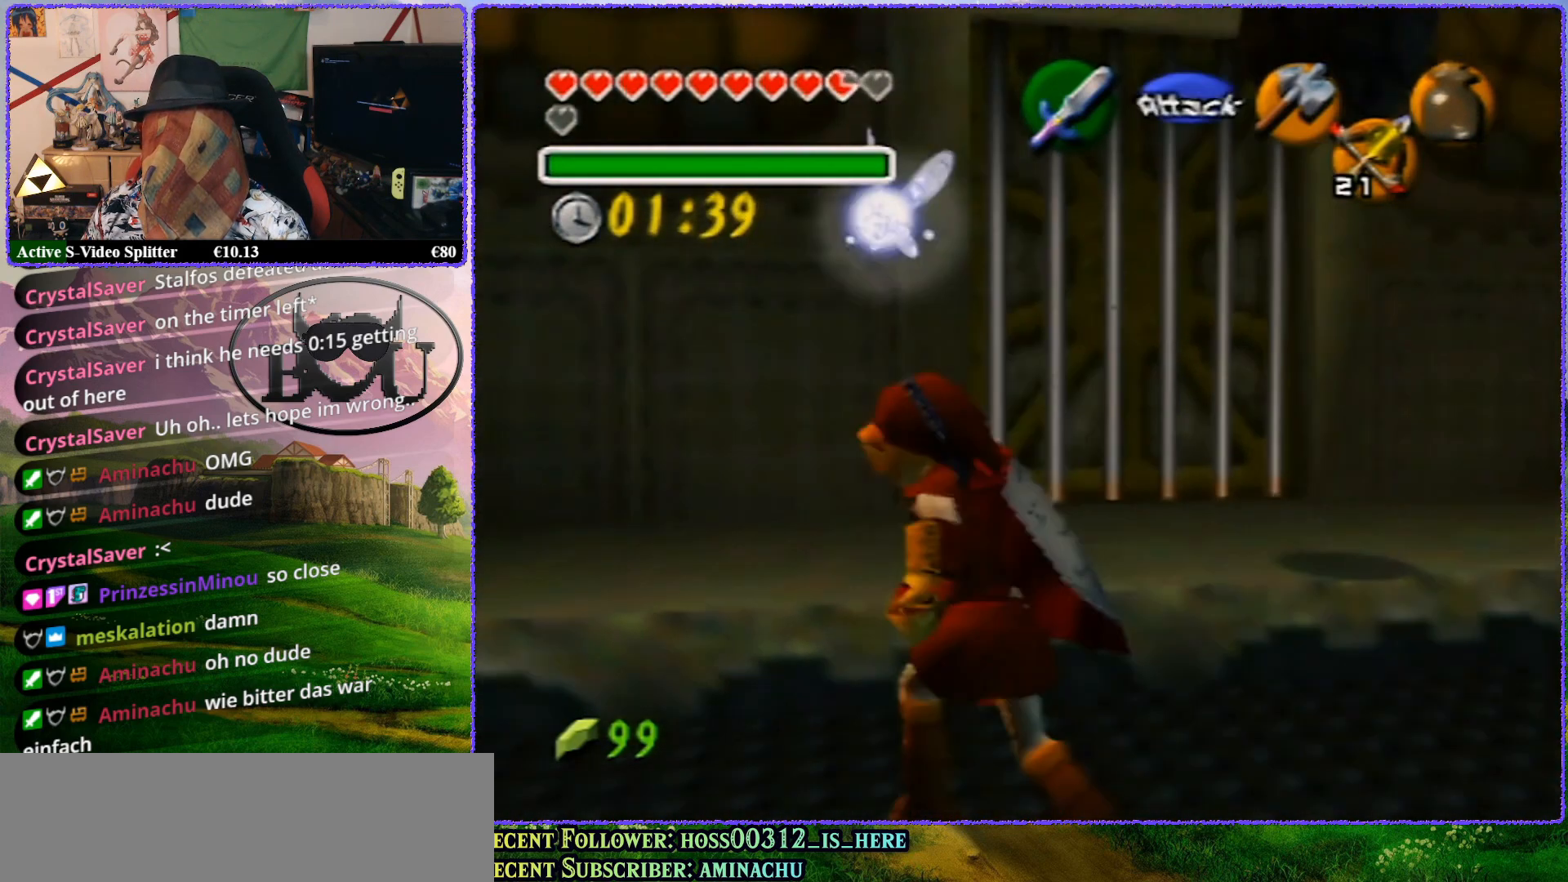
{"buttons": ["Z"], "left_stick": "center", "events": [[150, "Z", "down"], [150, "left_stick", "center"]]}
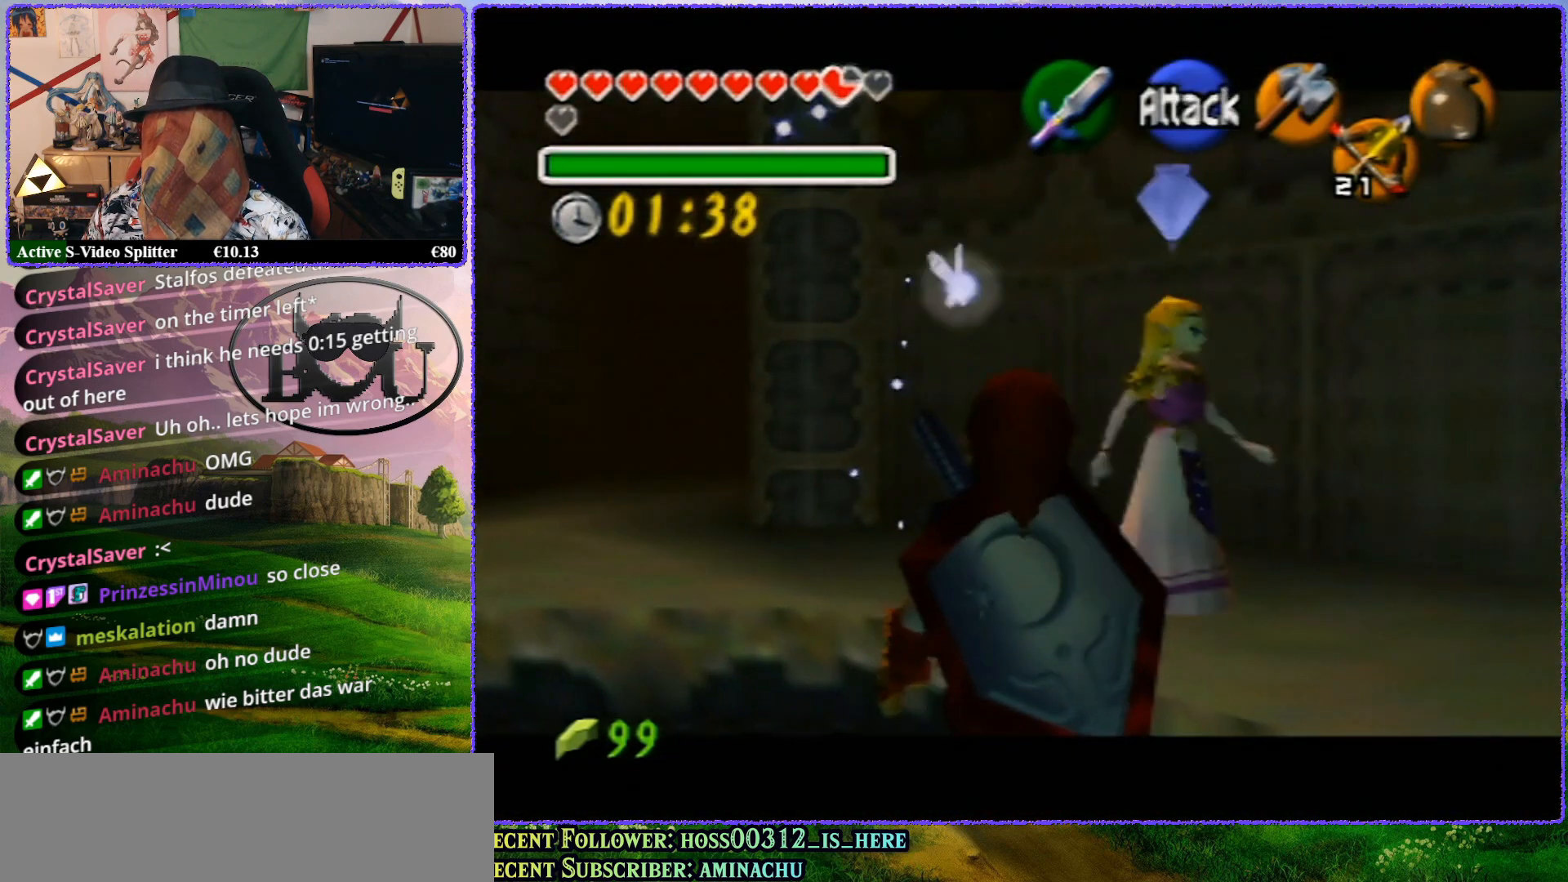
{"buttons": ["Z"], "left_stick": "center", "events": [[150, "Z", "up"], [250, "Z", "down"]]}
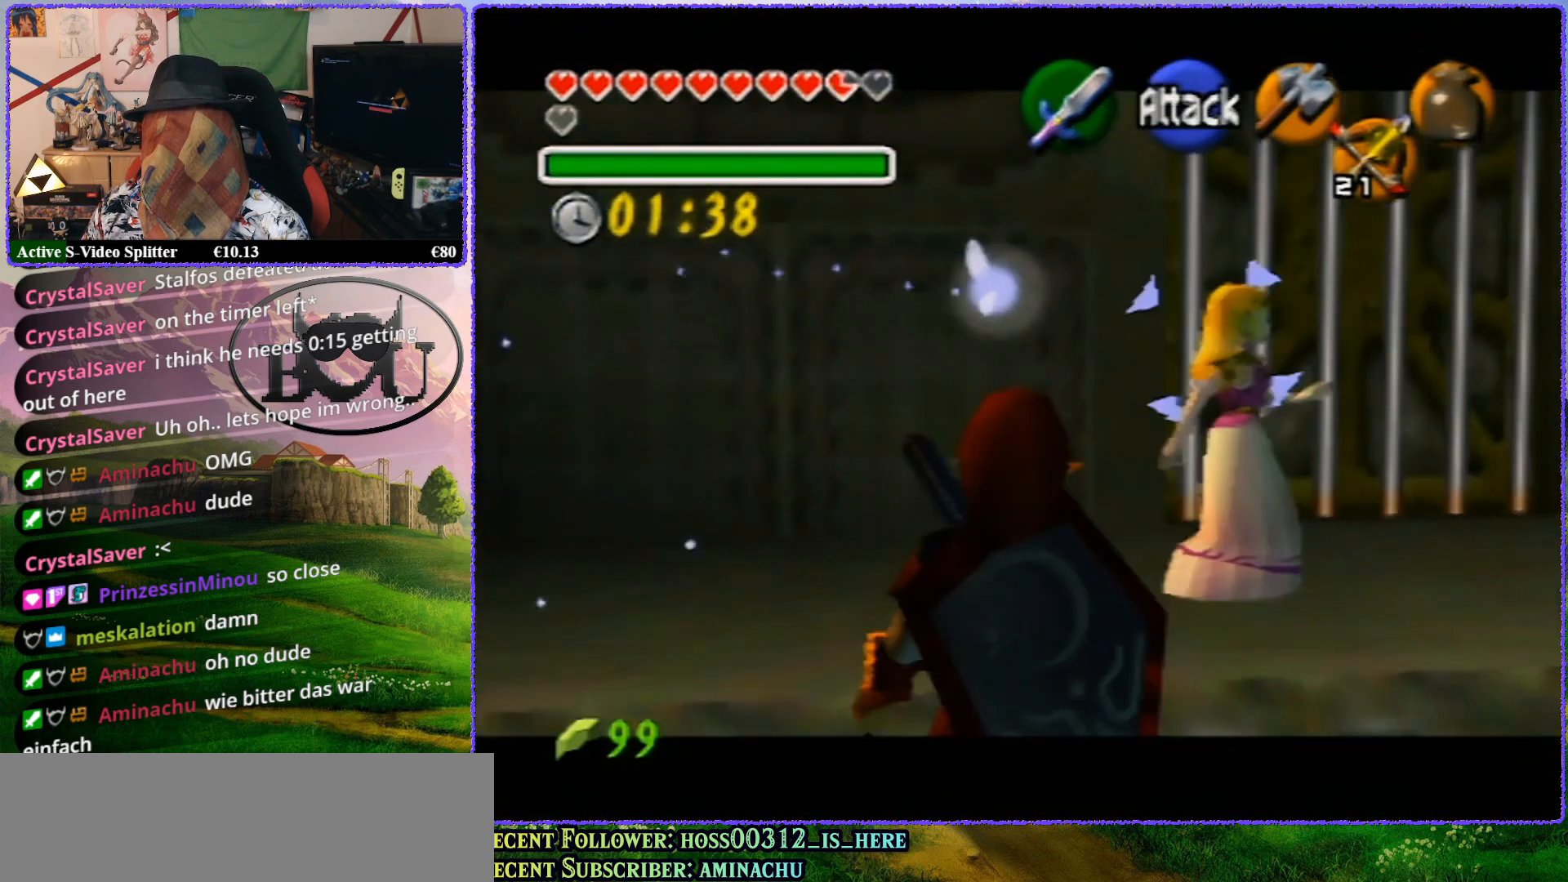
{"buttons": ["Z"], "left_stick": "up", "events": [[117, "left_stick", "up"]]}
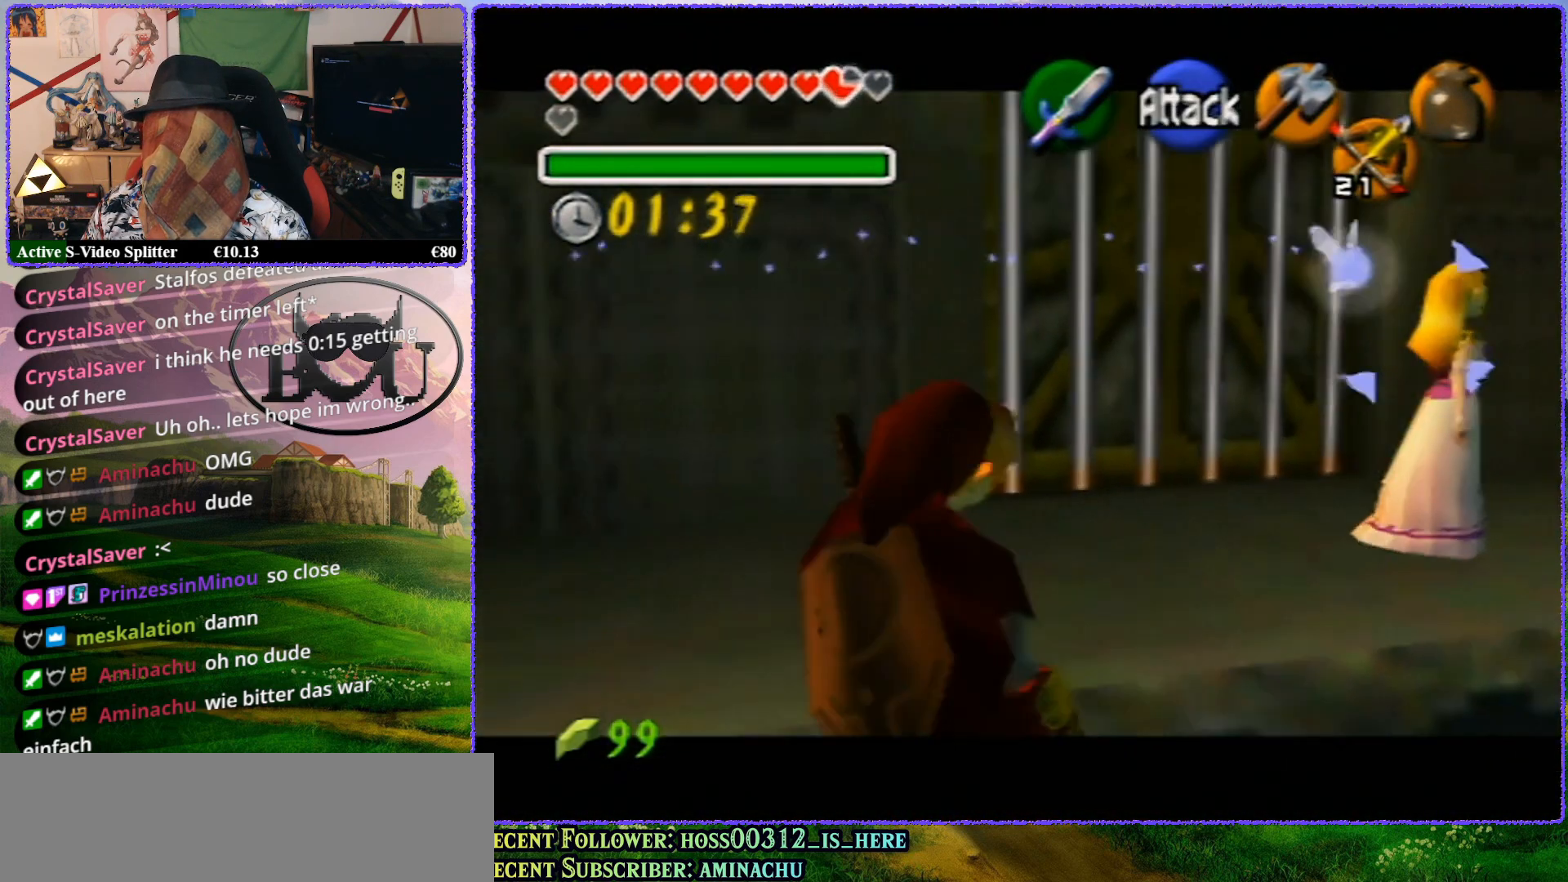
{"buttons": ["Z"], "left_stick": "up", "events": []}
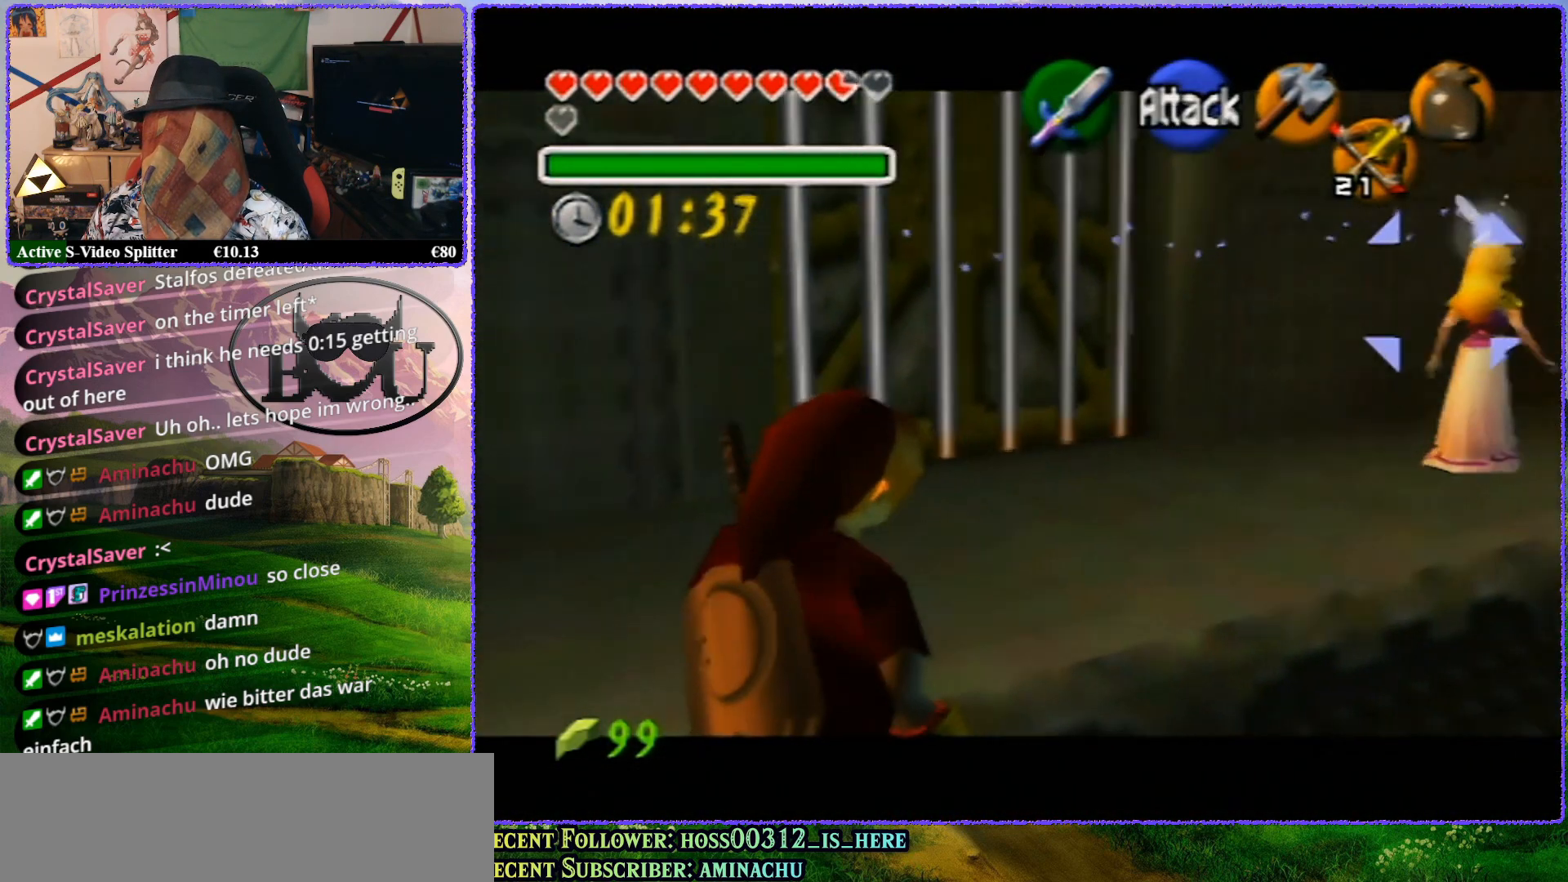
{"buttons": ["Z"], "left_stick": "up", "events": [[117, "C_DOWN", "down"], [150, "C_DOWN", "up"]]}
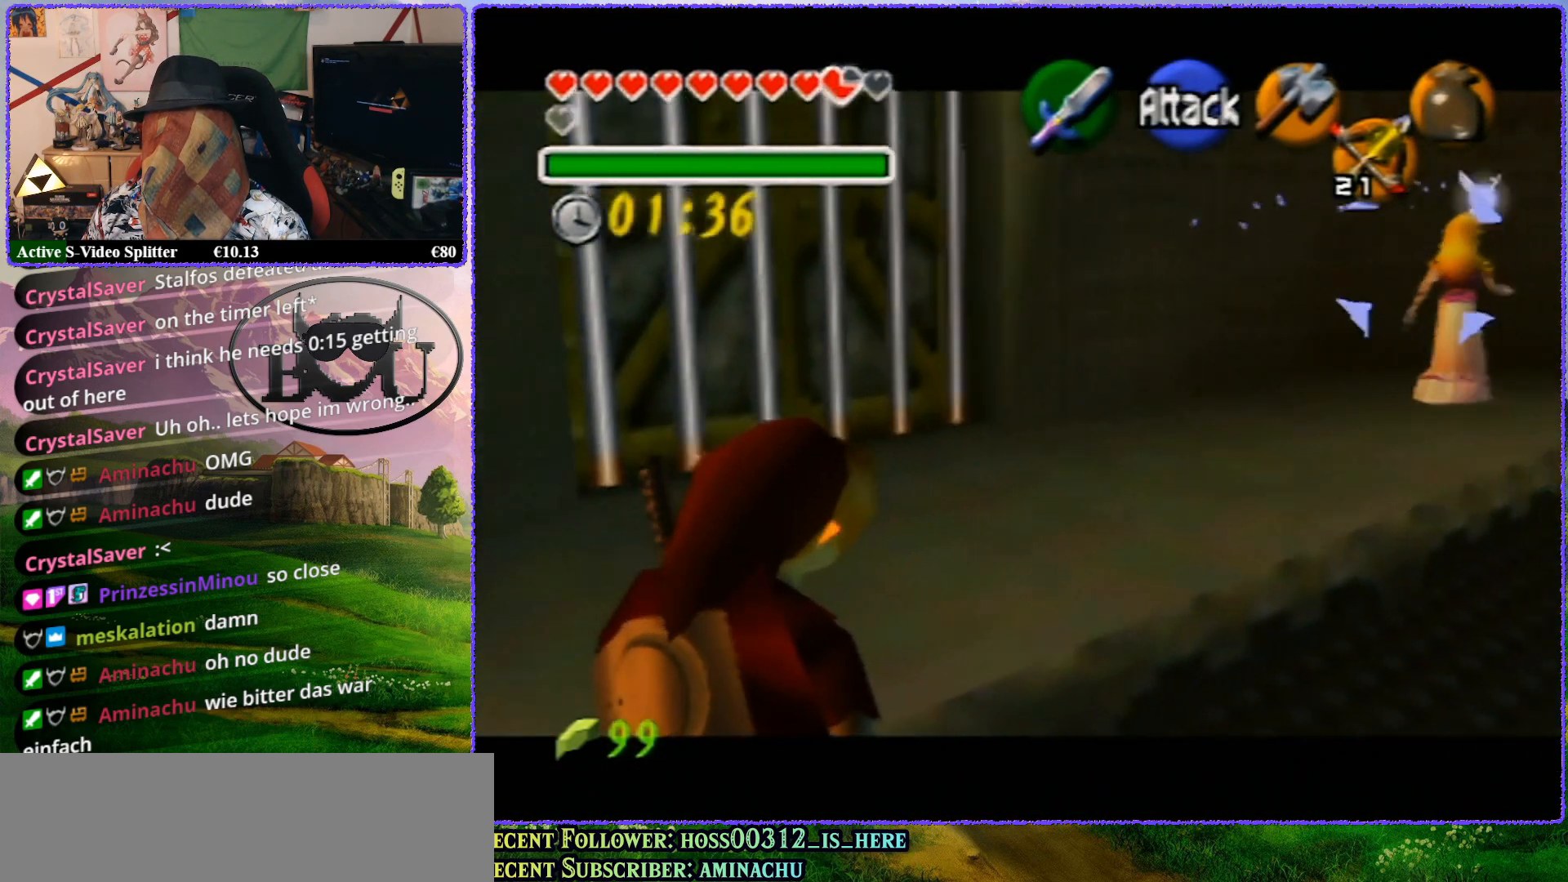
{"buttons": ["Z"], "left_stick": "up", "events": []}
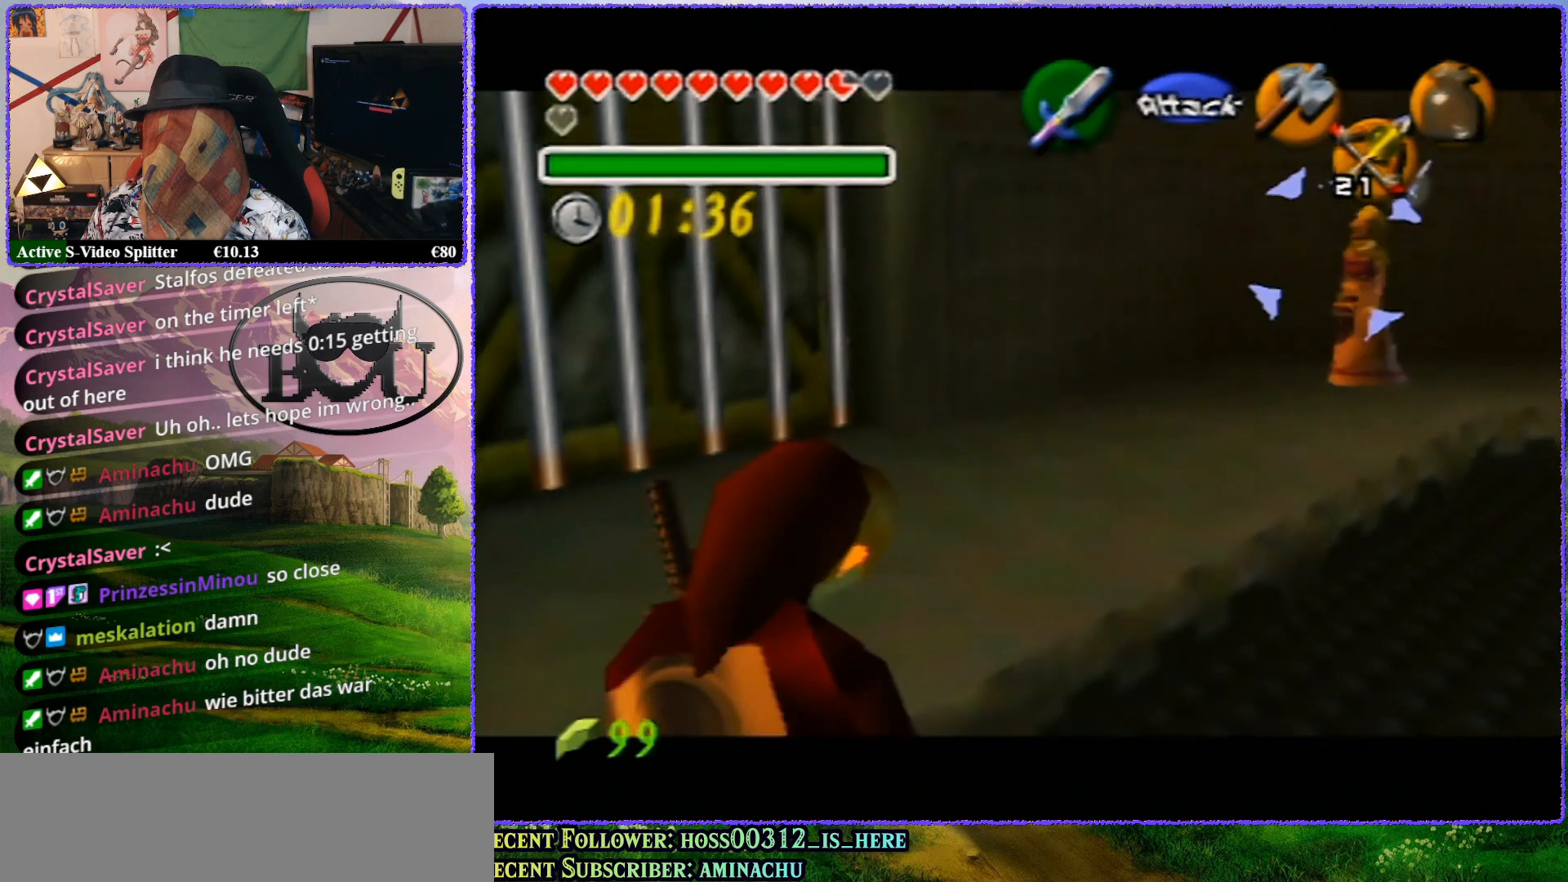
{"buttons": ["Z"], "left_stick": "up", "events": []}
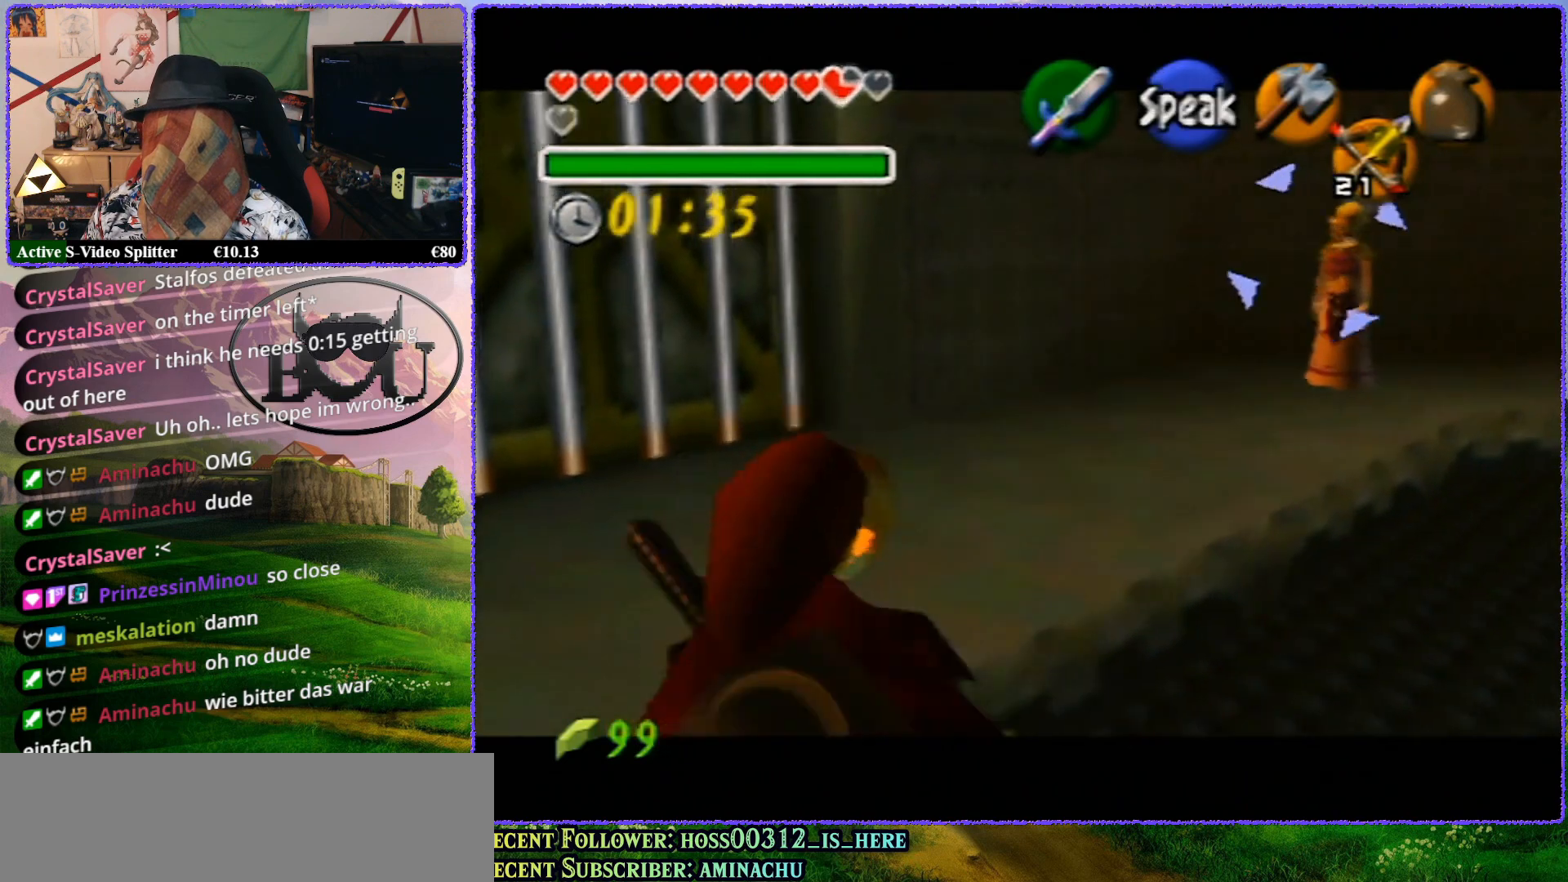
{"buttons": ["Z"], "left_stick": "up", "events": []}
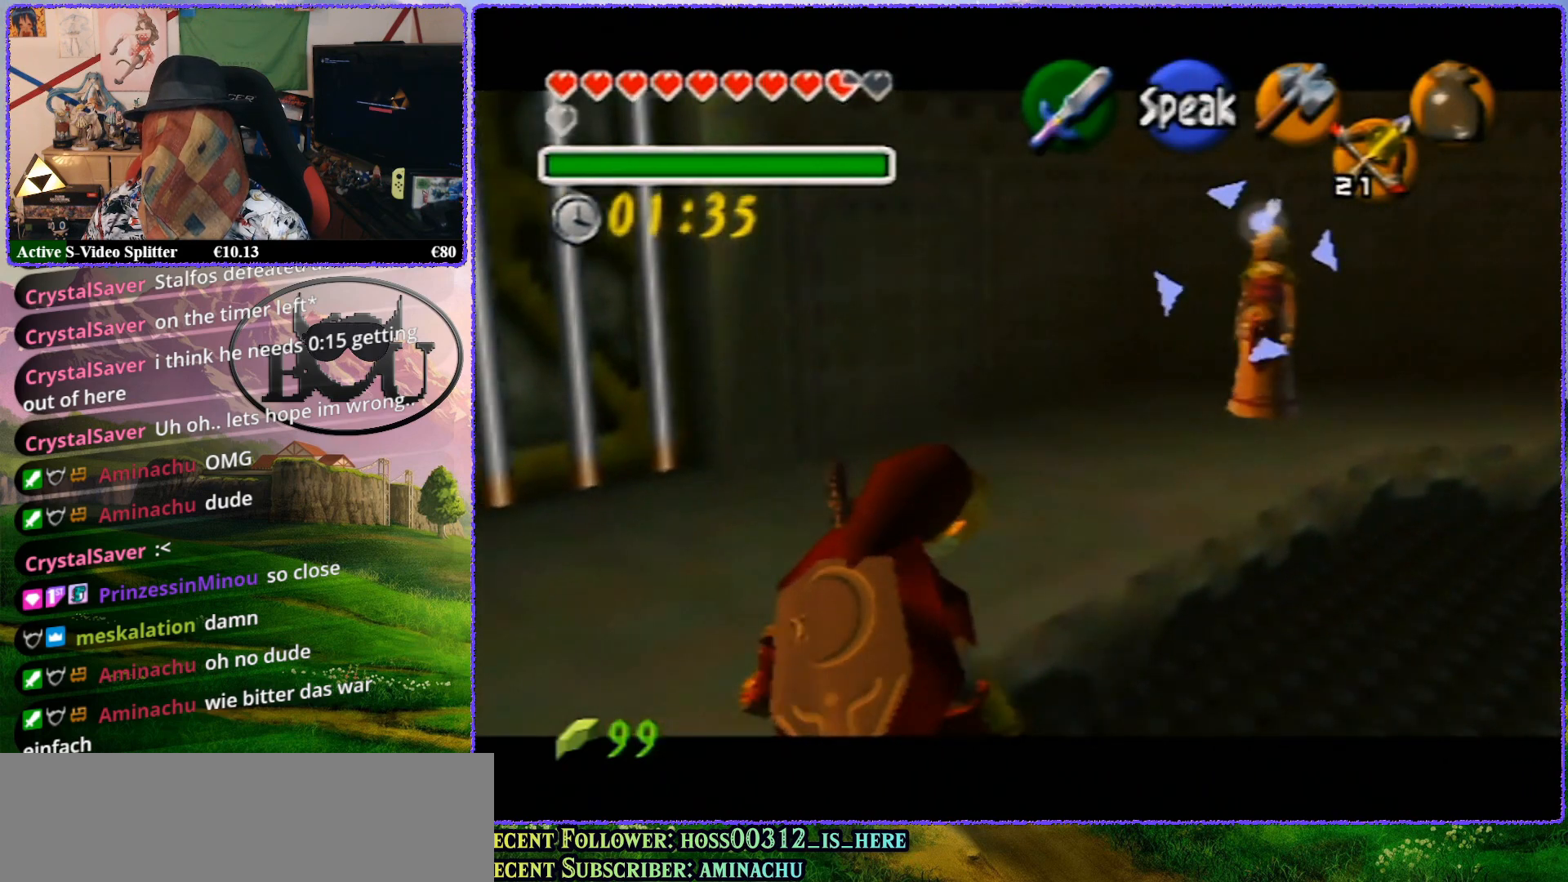
{"buttons": ["Z"], "left_stick": "up", "events": []}
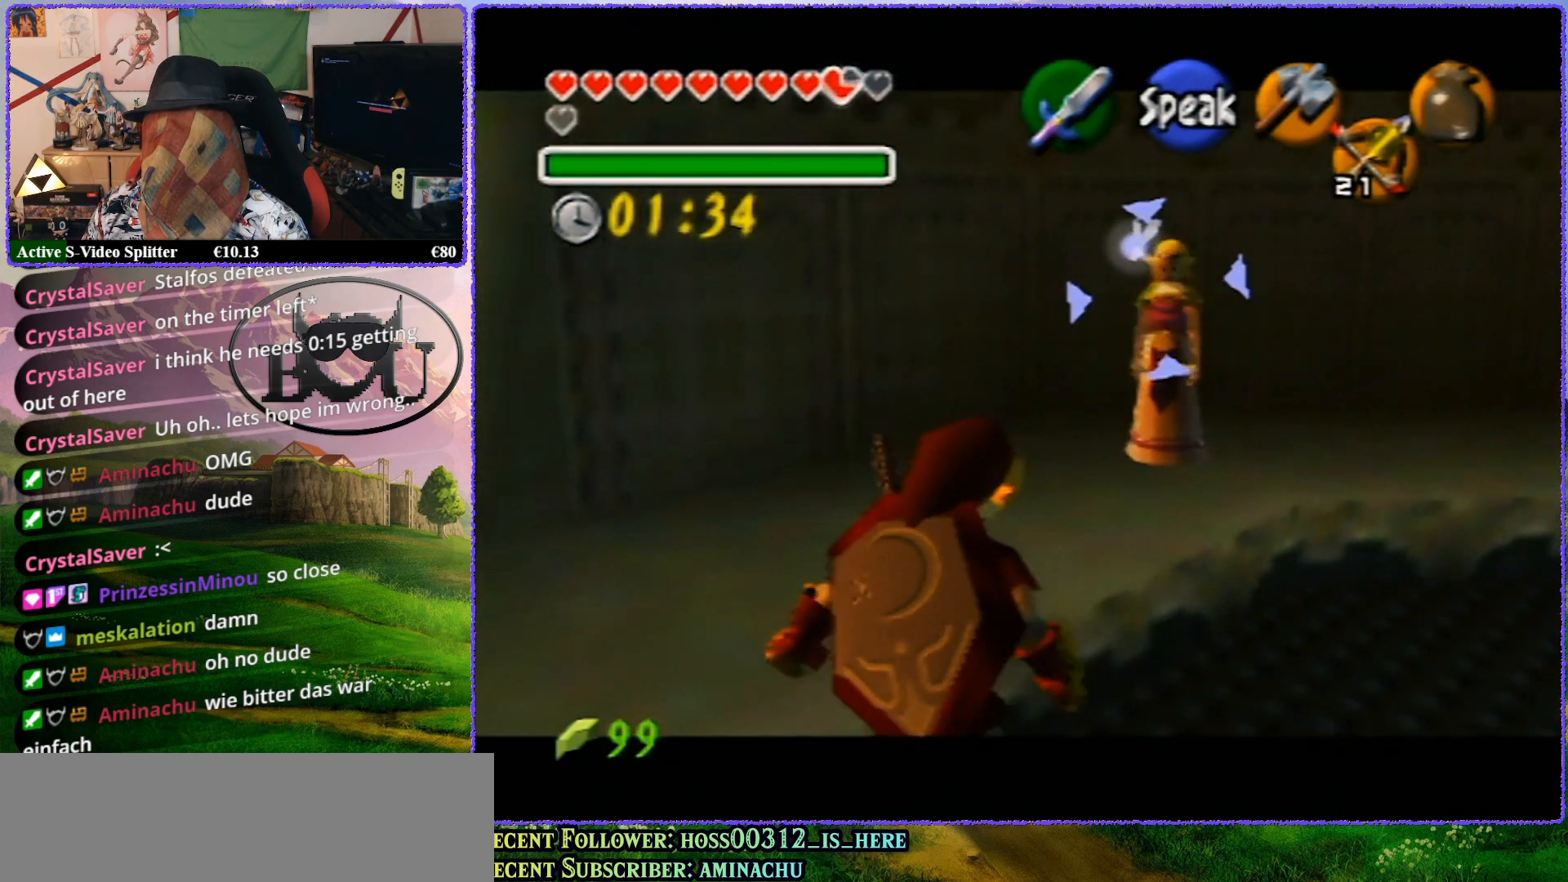
{"buttons": ["Z"], "left_stick": "up", "events": []}
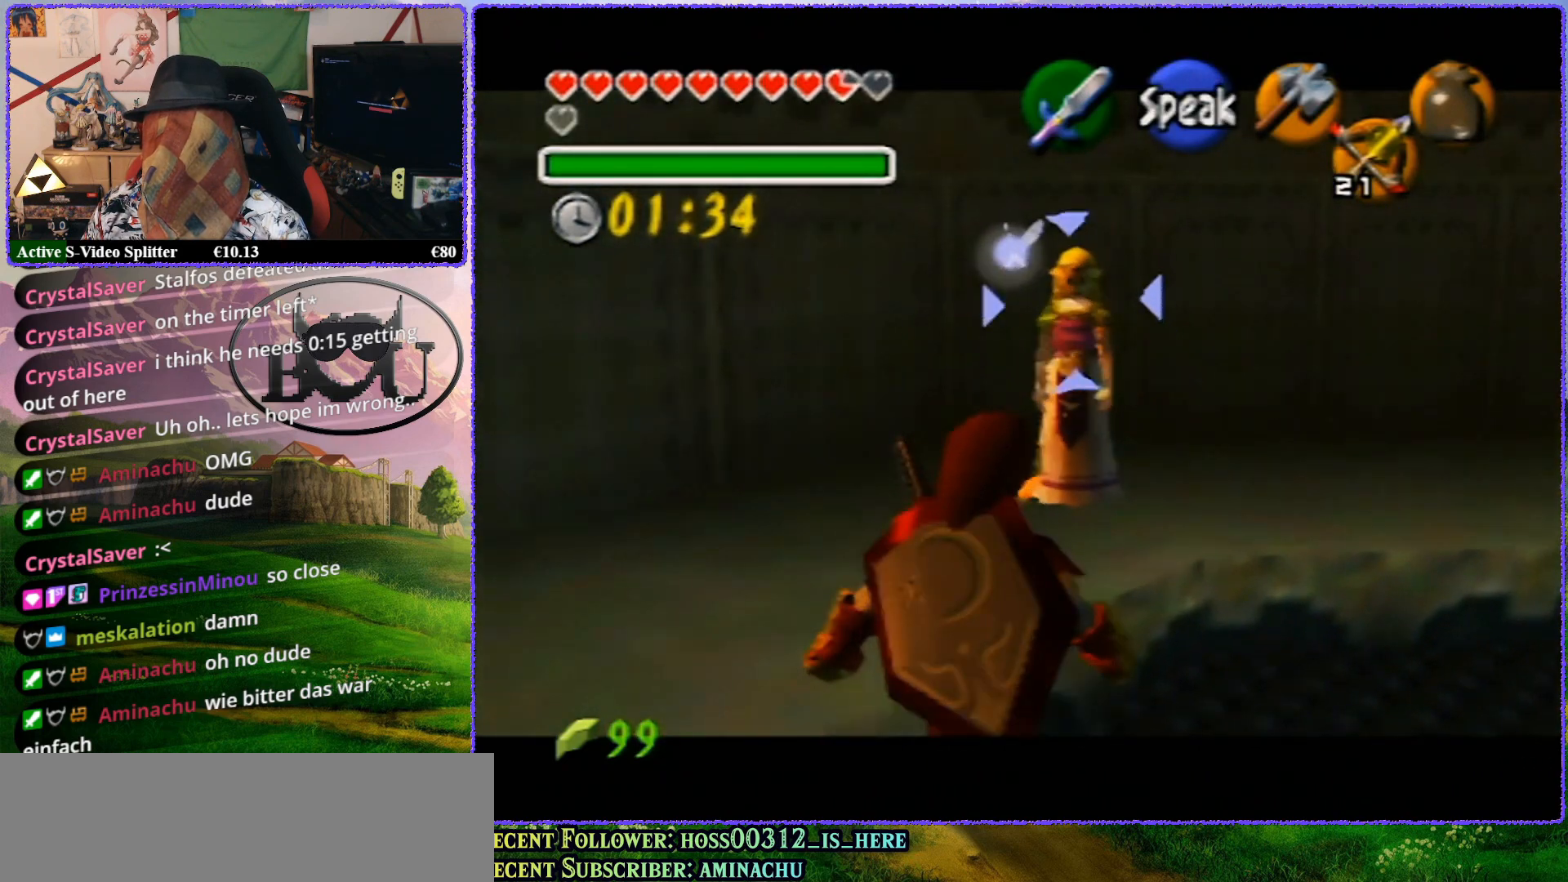
{"buttons": ["Z"], "left_stick": "up", "events": []}
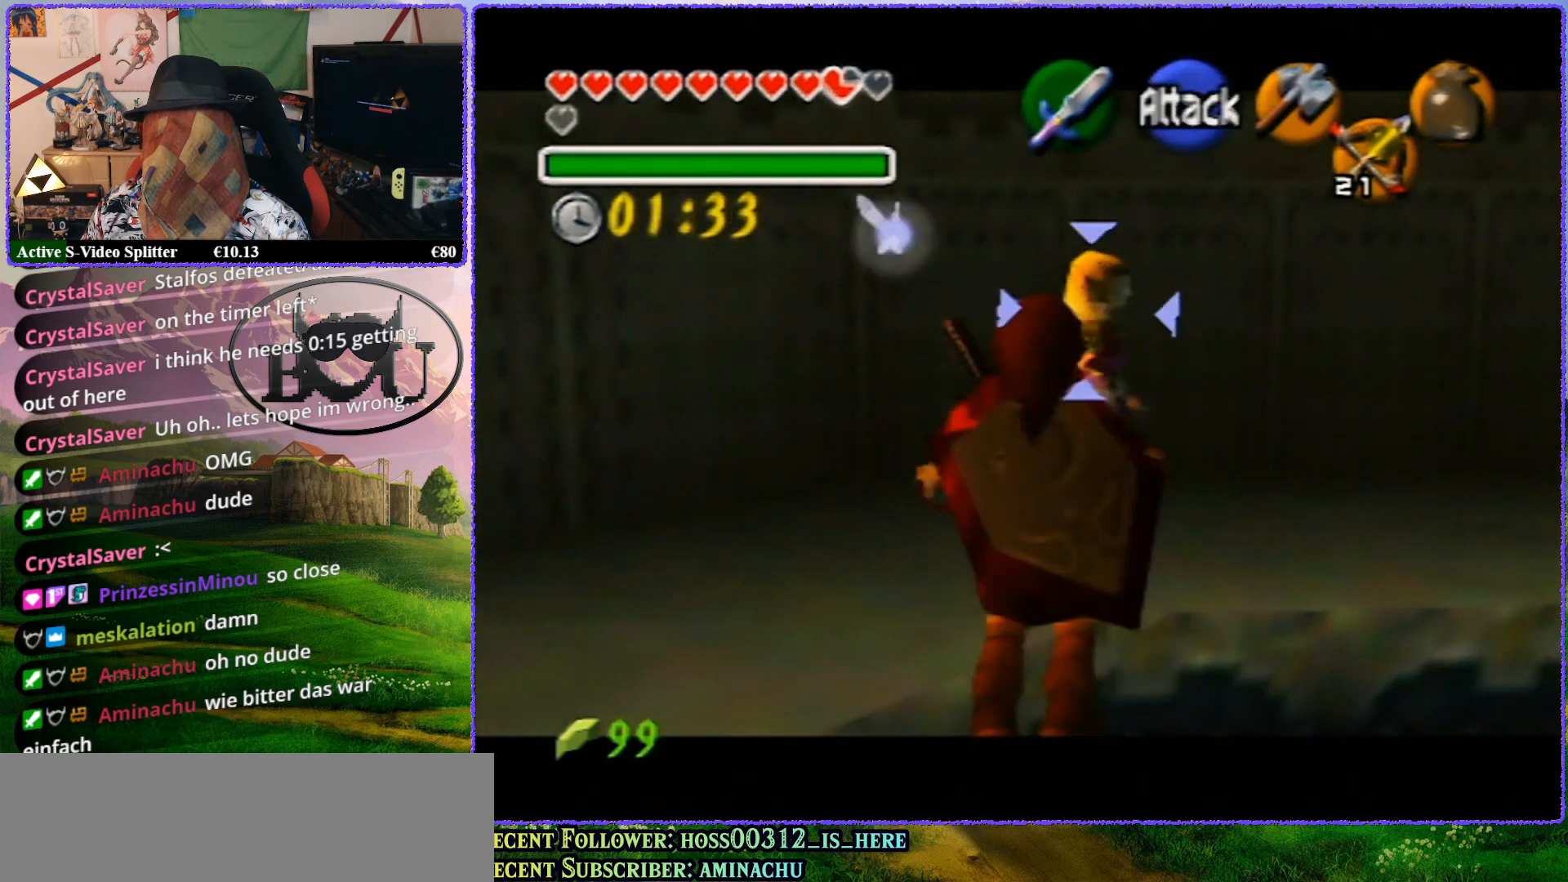
{"buttons": ["Z"], "left_stick": "up", "events": []}
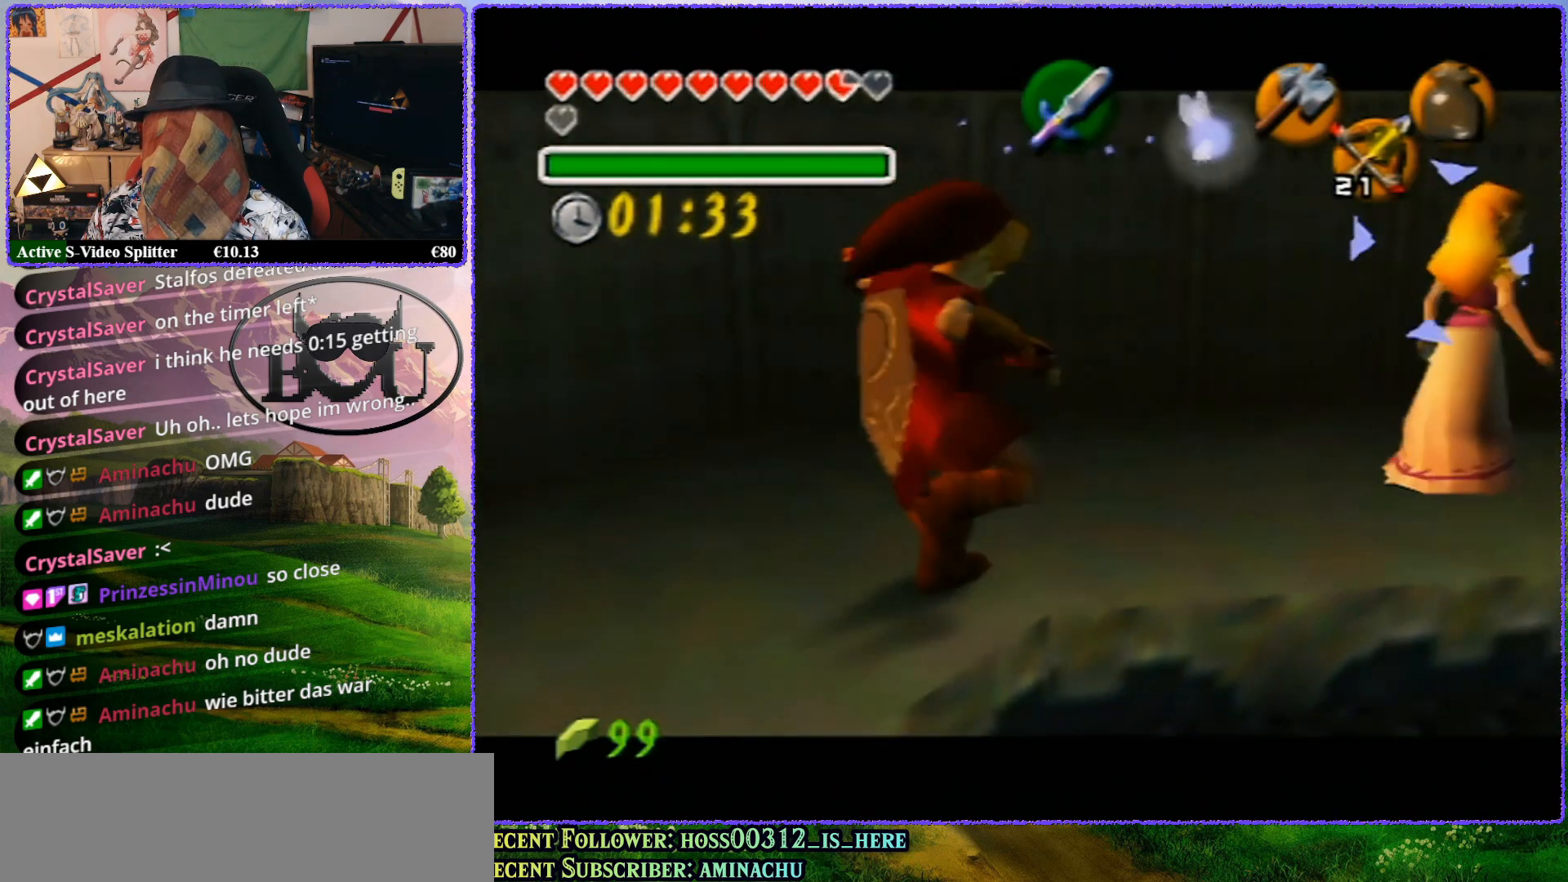
{"buttons": ["Z"], "left_stick": "up", "events": []}
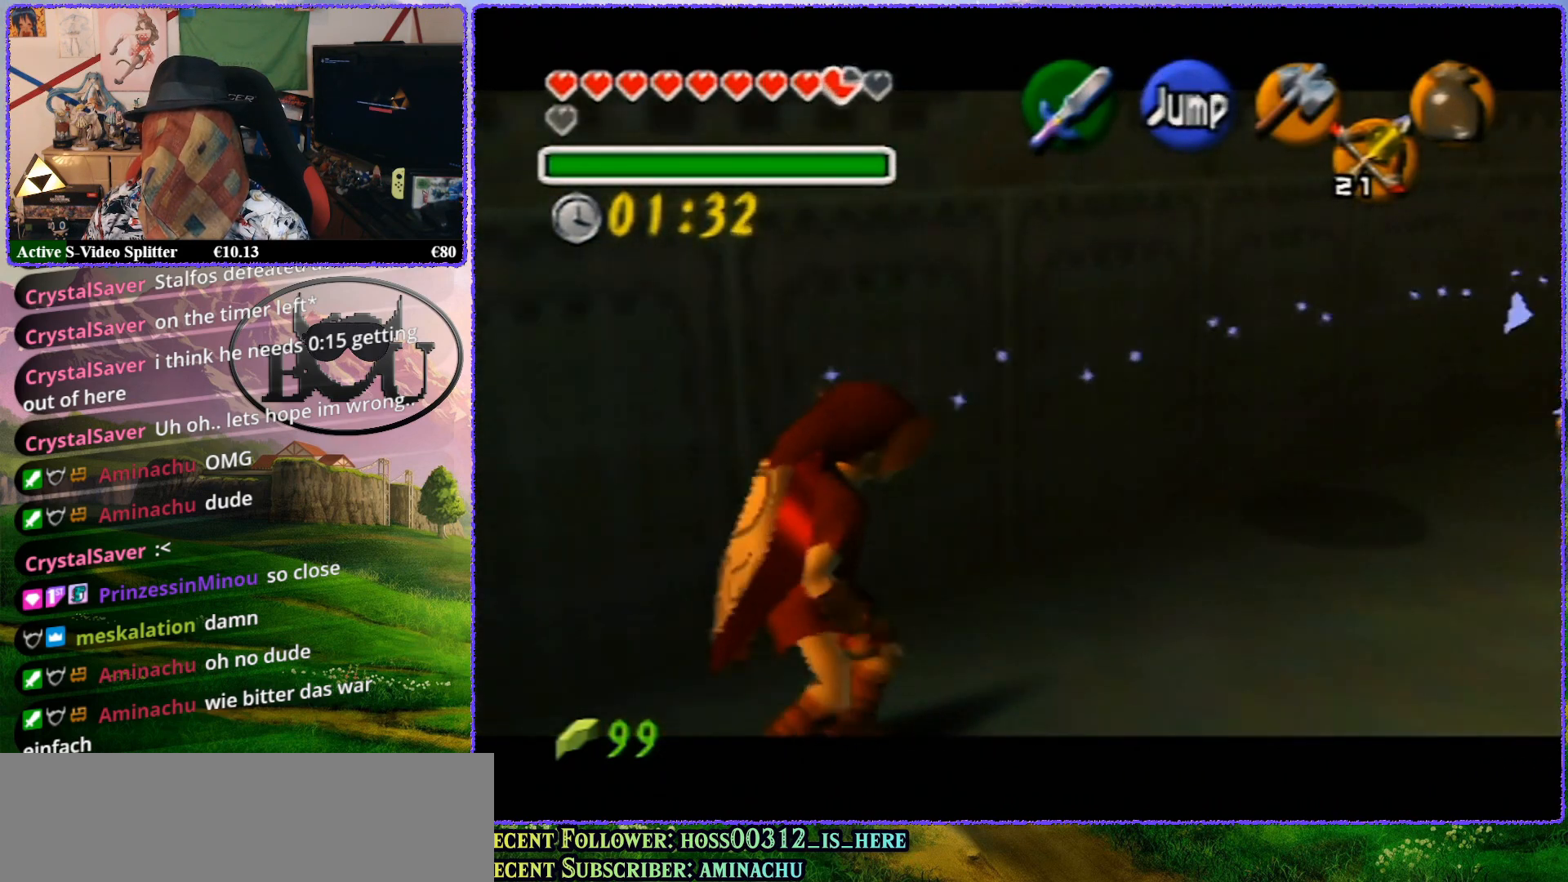
{"buttons": ["Z"], "left_stick": "up", "events": []}
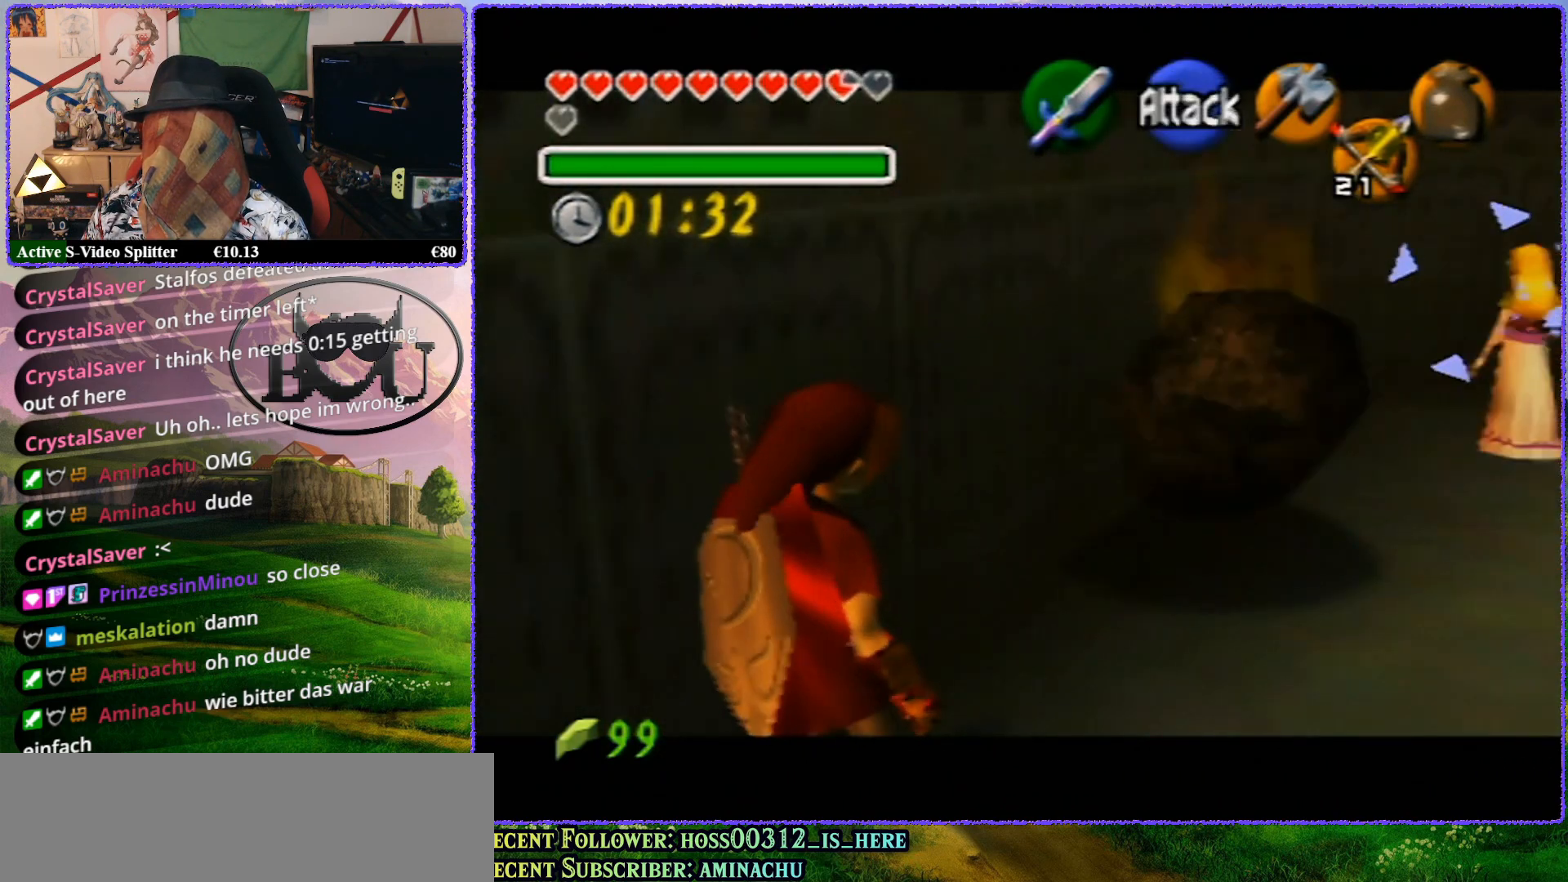
{"buttons": ["Z"], "left_stick": "up", "events": []}